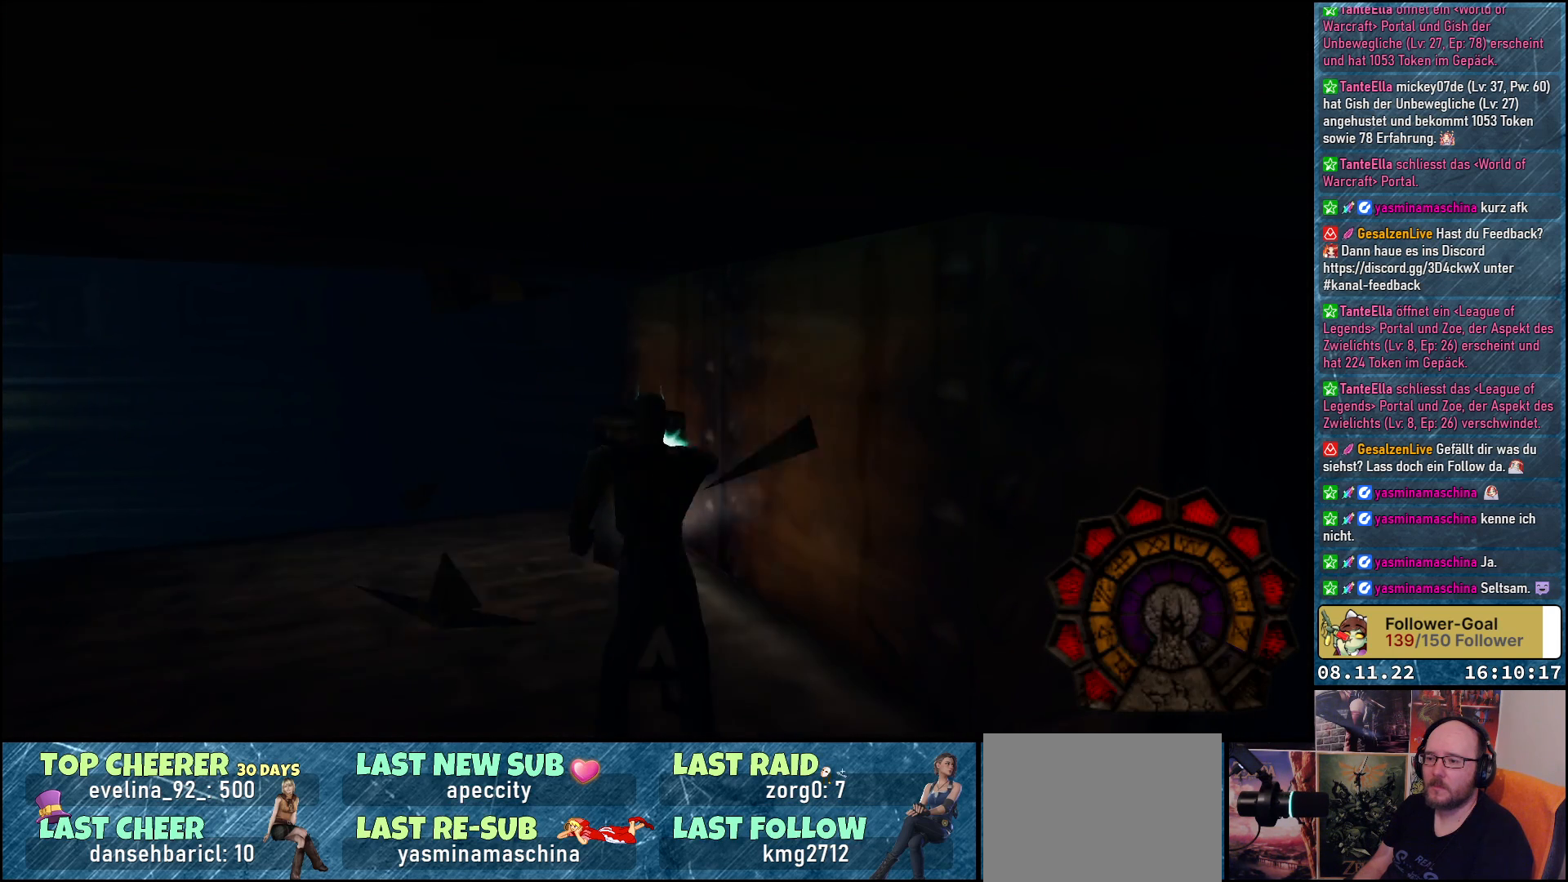
Gameplay with a controller (Xbox layout); each line is a JSON object with the inputs held at the frame after it. "events" lists button and stick changes between this image and that frame as [ms after this image, input, new state], when the widget could be followed in between.
{"buttons": ["DPAD_UP", "DPAD_LEFT"], "left_stick": "center", "right_stick": "center", "events": [[450, "DPAD_LEFT", "down"]]}
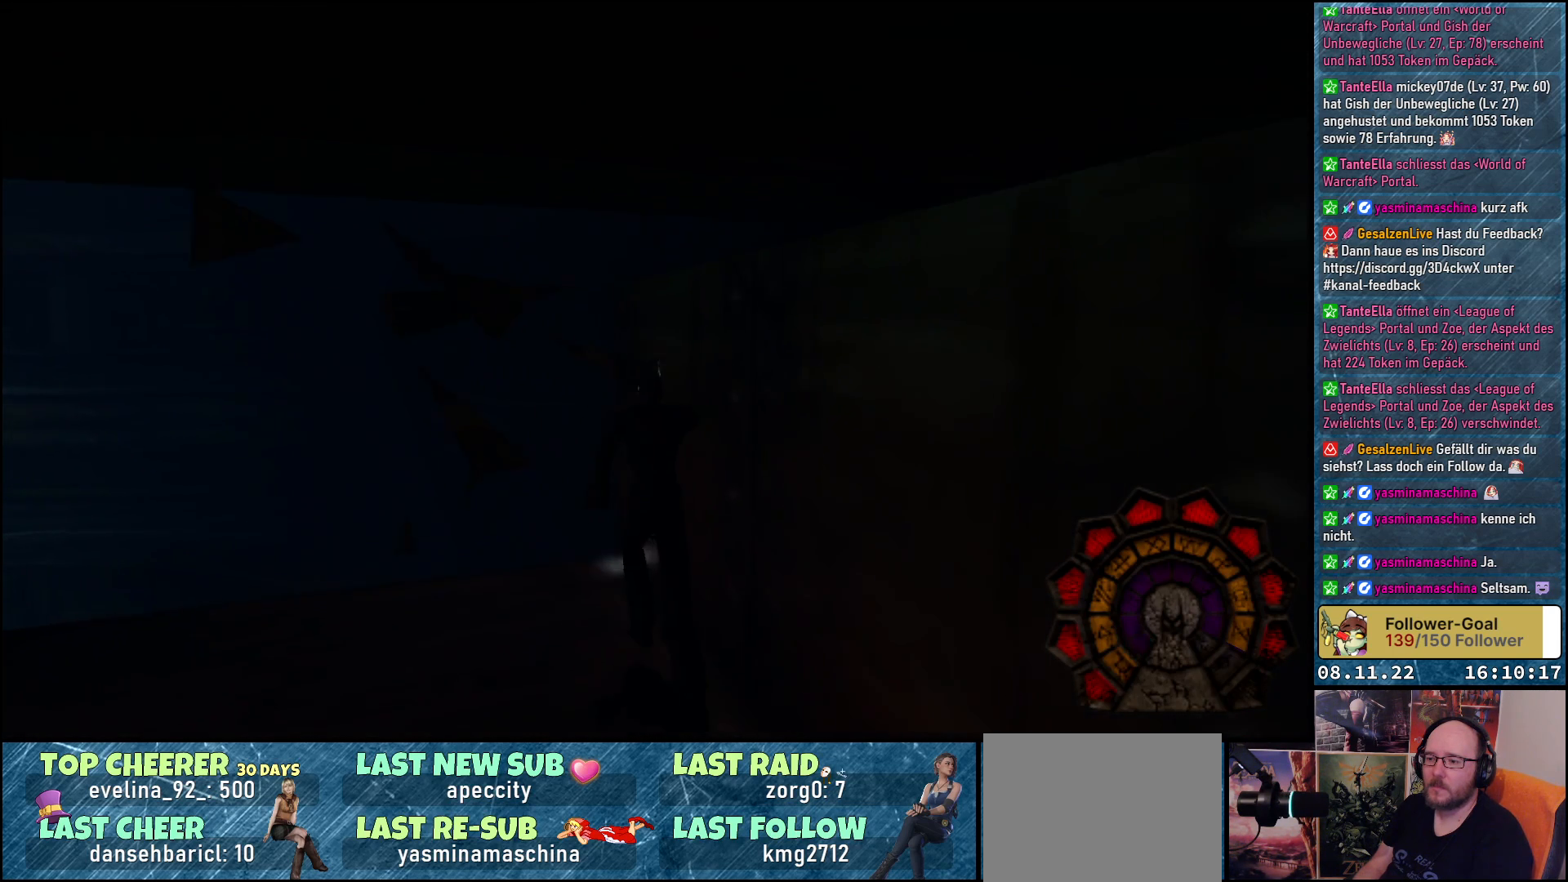
{"buttons": ["DPAD_LEFT"], "left_stick": "center", "right_stick": "center", "events": [[17, "DPAD_UP", "up"]]}
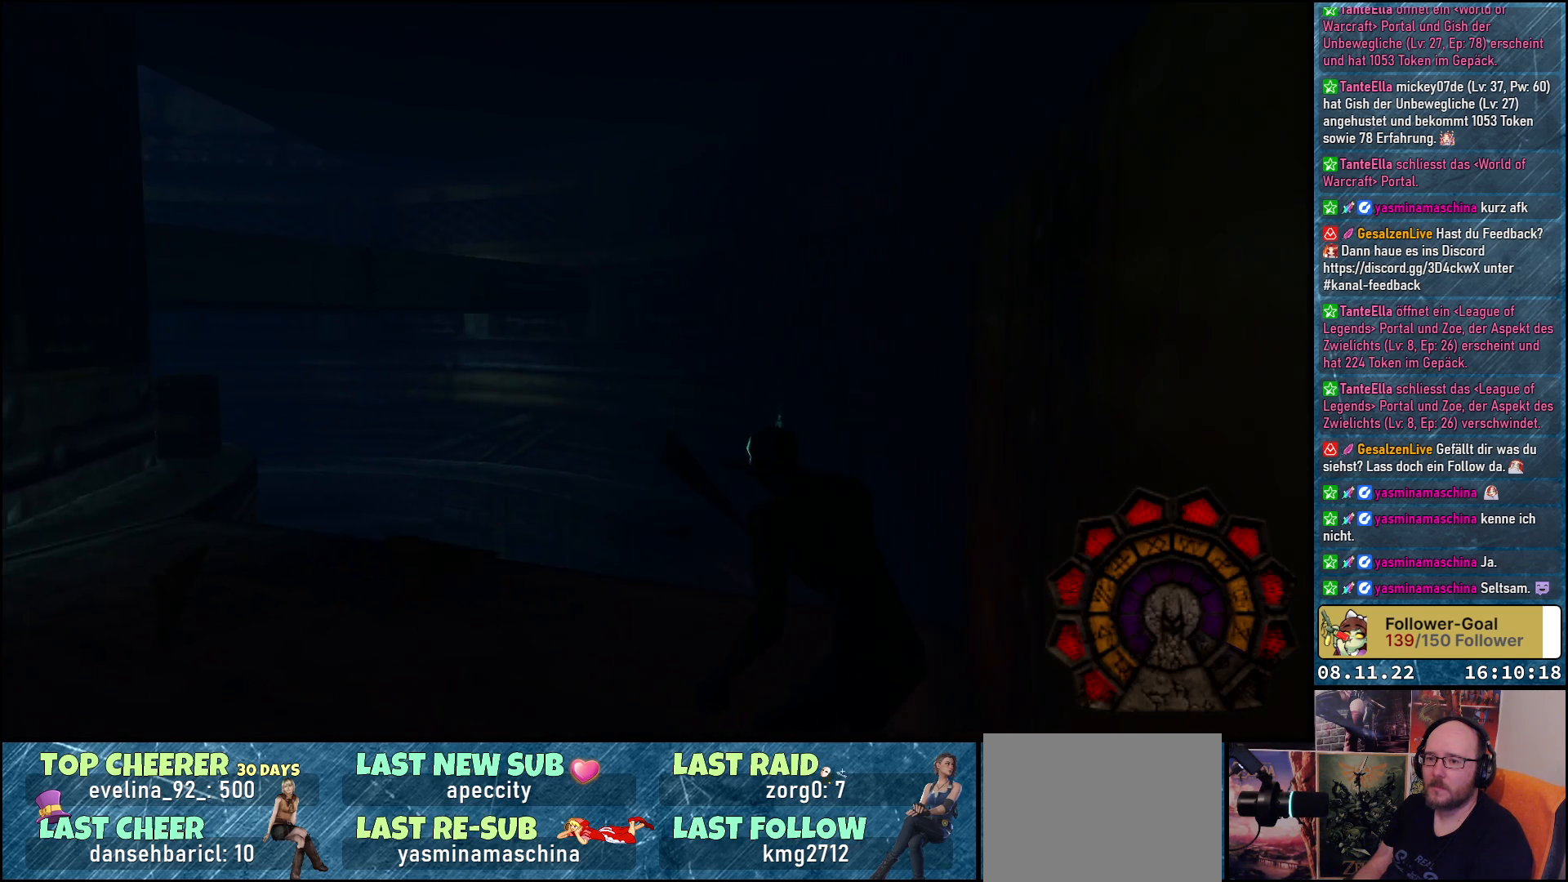
{"buttons": ["DPAD_UP"], "left_stick": "center", "right_stick": "center", "events": [[317, "DPAD_UP", "down"], [383, "DPAD_LEFT", "up"]]}
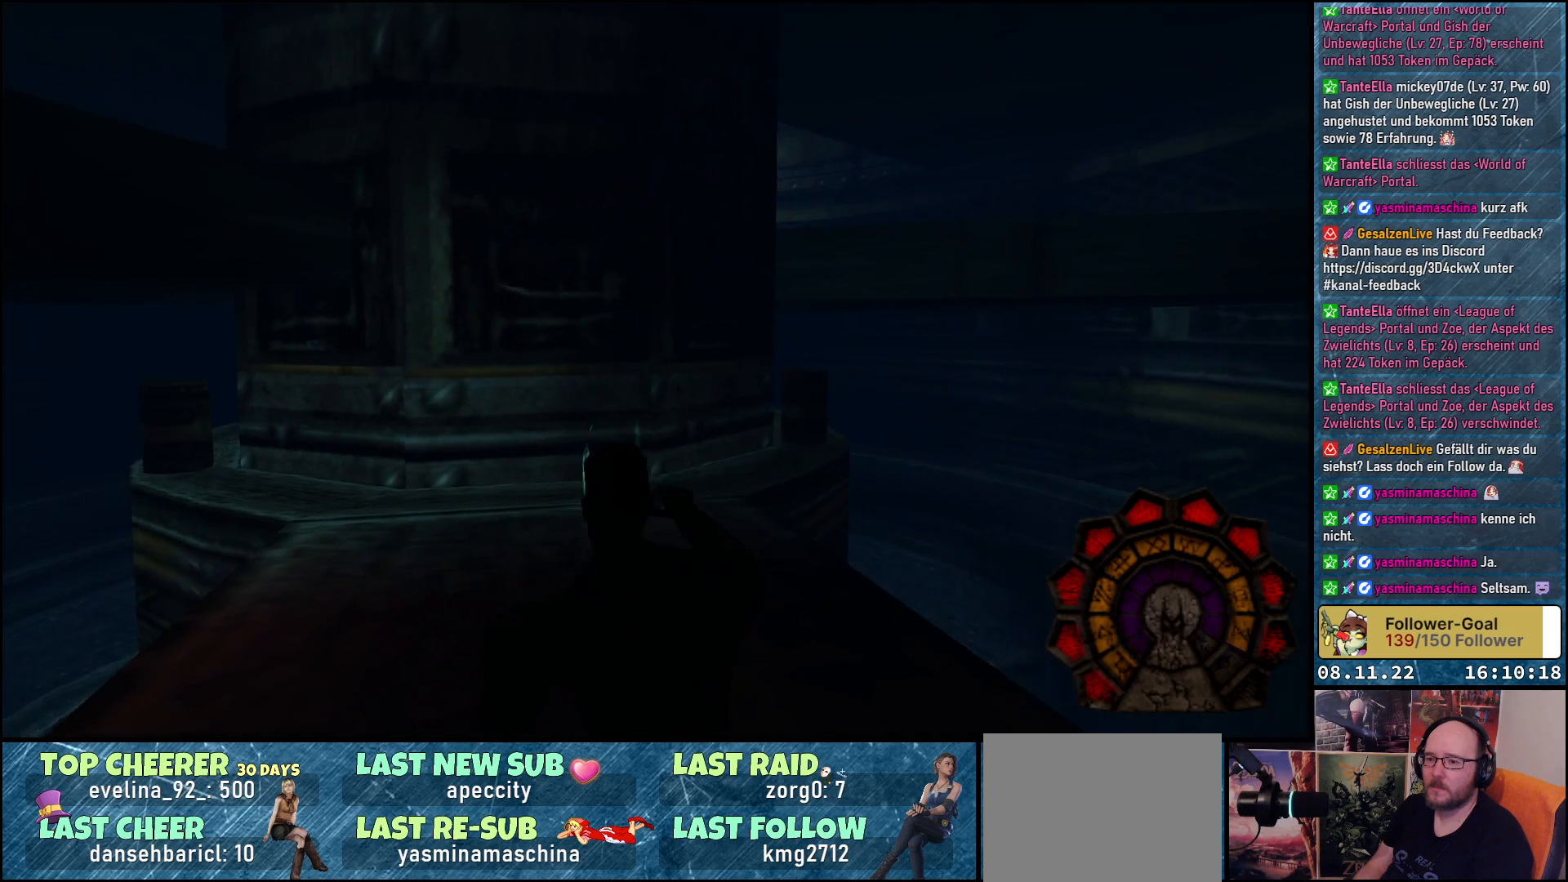
{"buttons": ["DPAD_UP"], "left_stick": "center", "right_stick": "center", "events": [[350, "DPAD_LEFT", "down"], [483, "DPAD_LEFT", "up"]]}
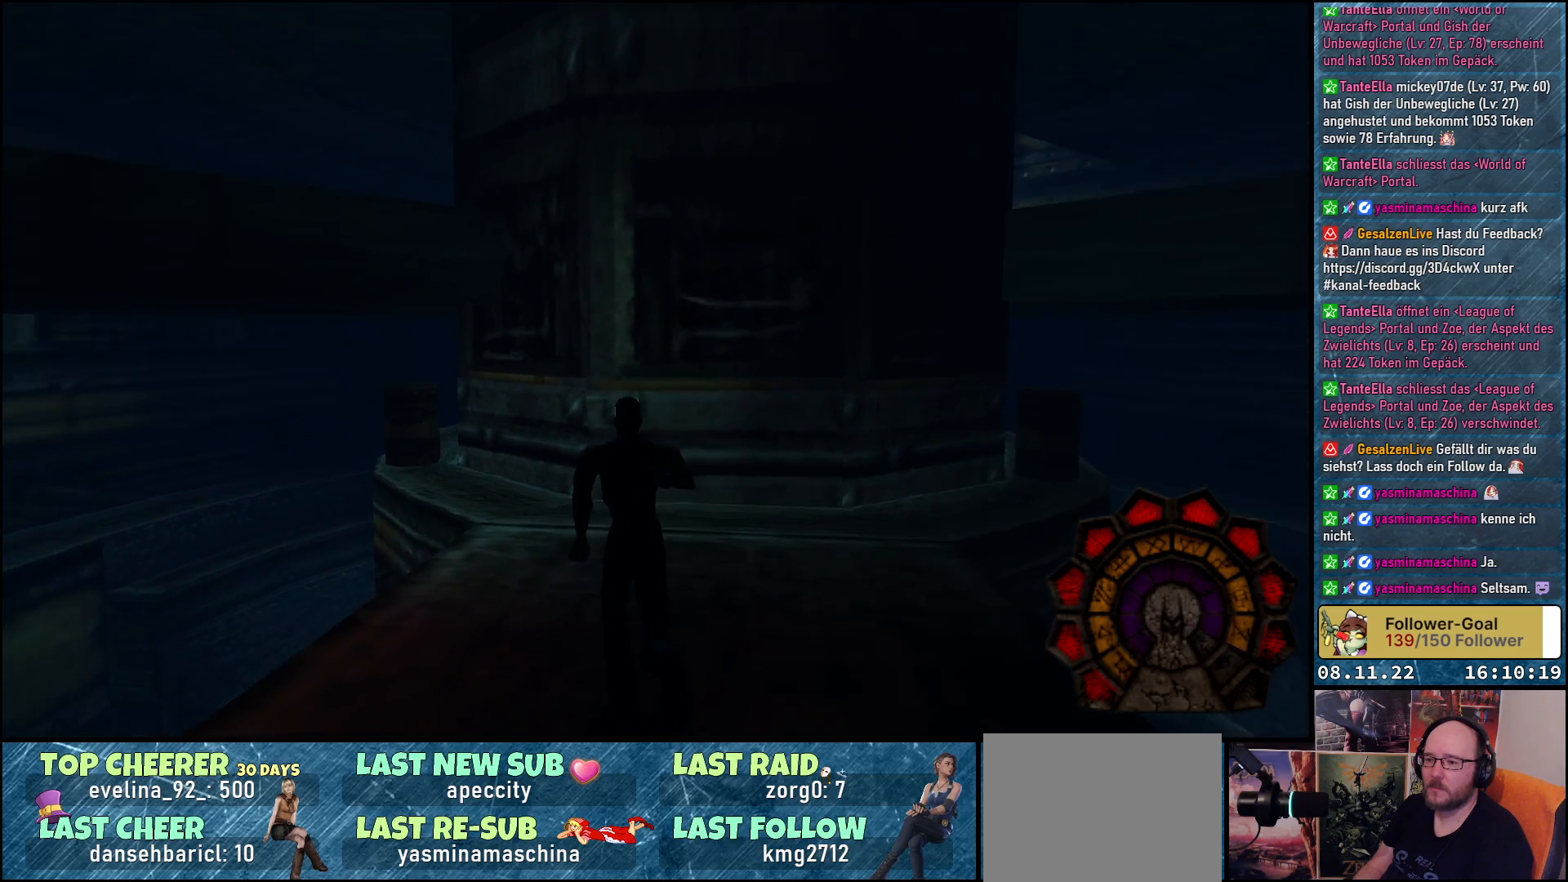
{"buttons": ["DPAD_UP", "DPAD_LEFT"], "left_stick": "center", "right_stick": "center", "events": [[383, "DPAD_LEFT", "down"]]}
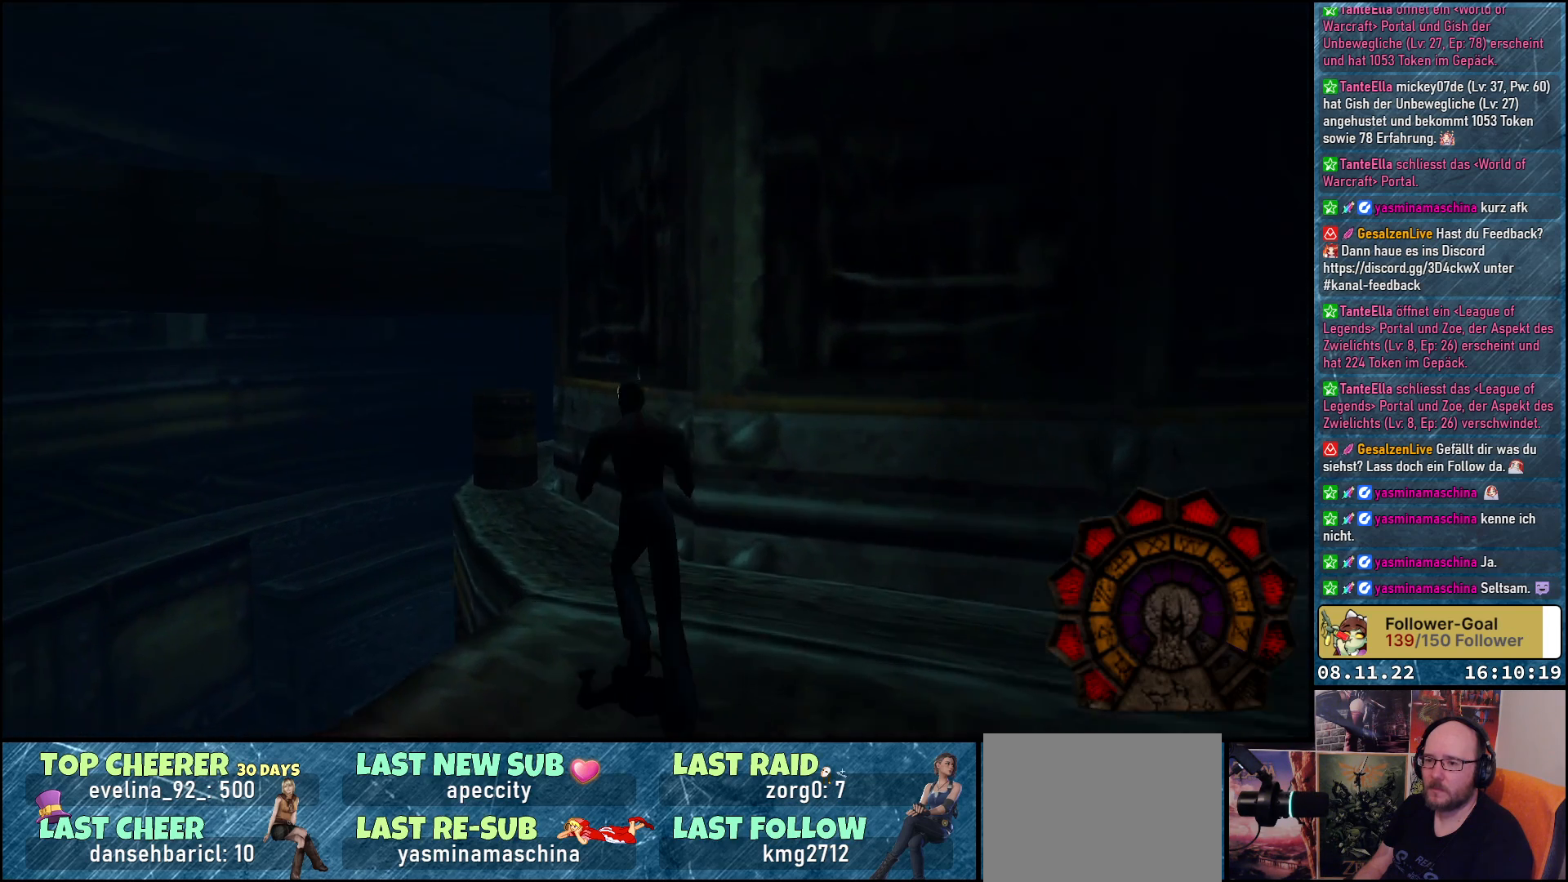
{"buttons": ["A", "DPAD_UP"], "left_stick": "center", "right_stick": "center", "events": [[50, "DPAD_LEFT", "up"], [317, "DPAD_LEFT", "down"], [450, "DPAD_LEFT", "up"], [467, "A", "down"]]}
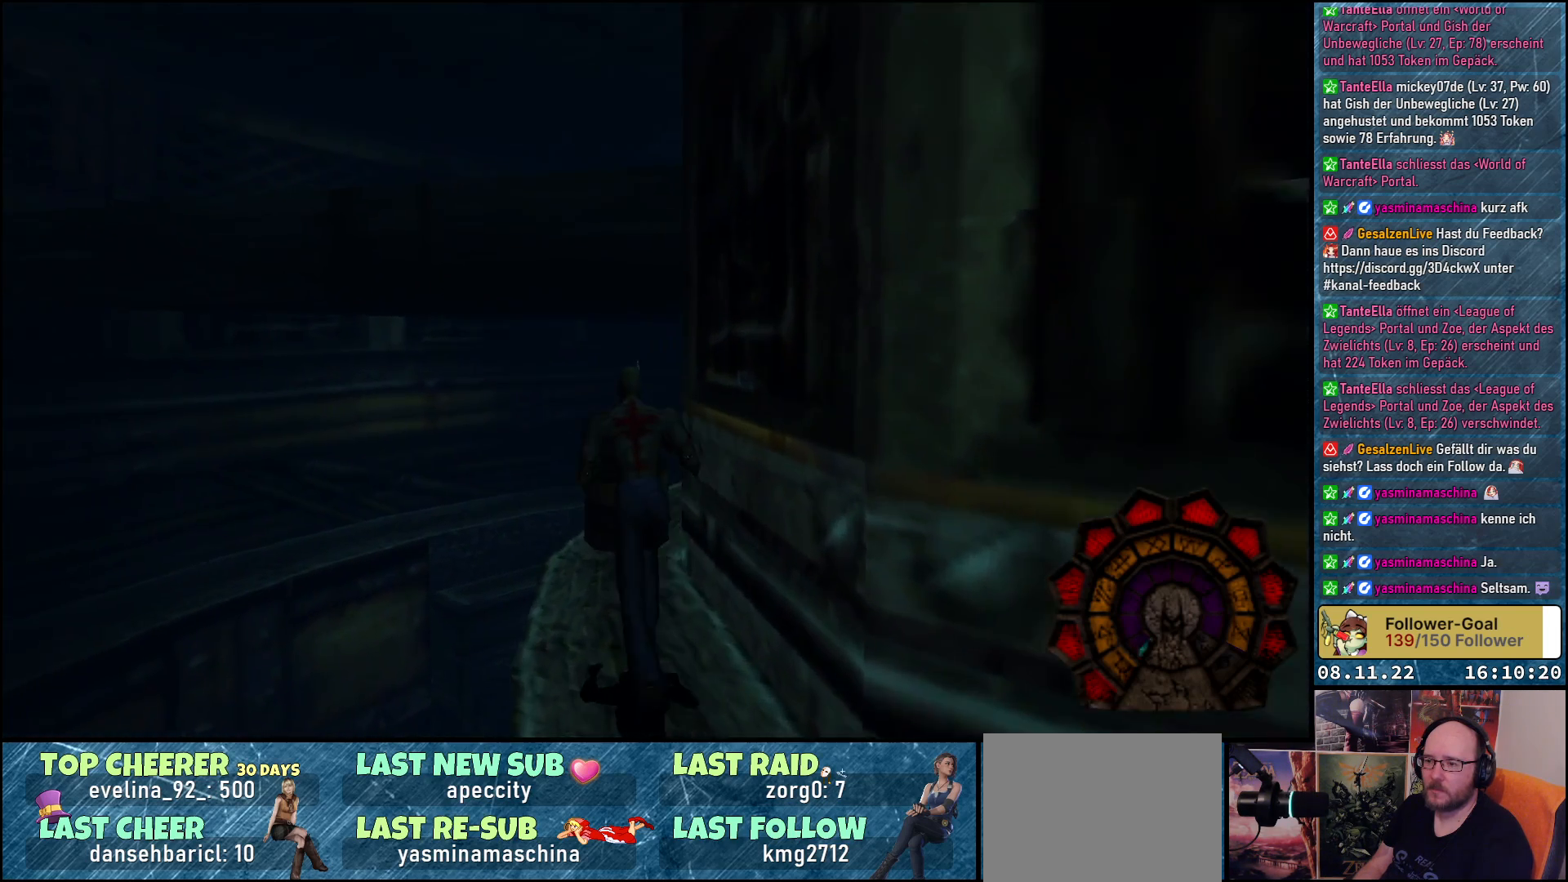
{"buttons": ["DPAD_UP", "DPAD_RIGHT"], "left_stick": "center", "right_stick": "center", "events": [[117, "A", "up"], [250, "DPAD_RIGHT", "down"]]}
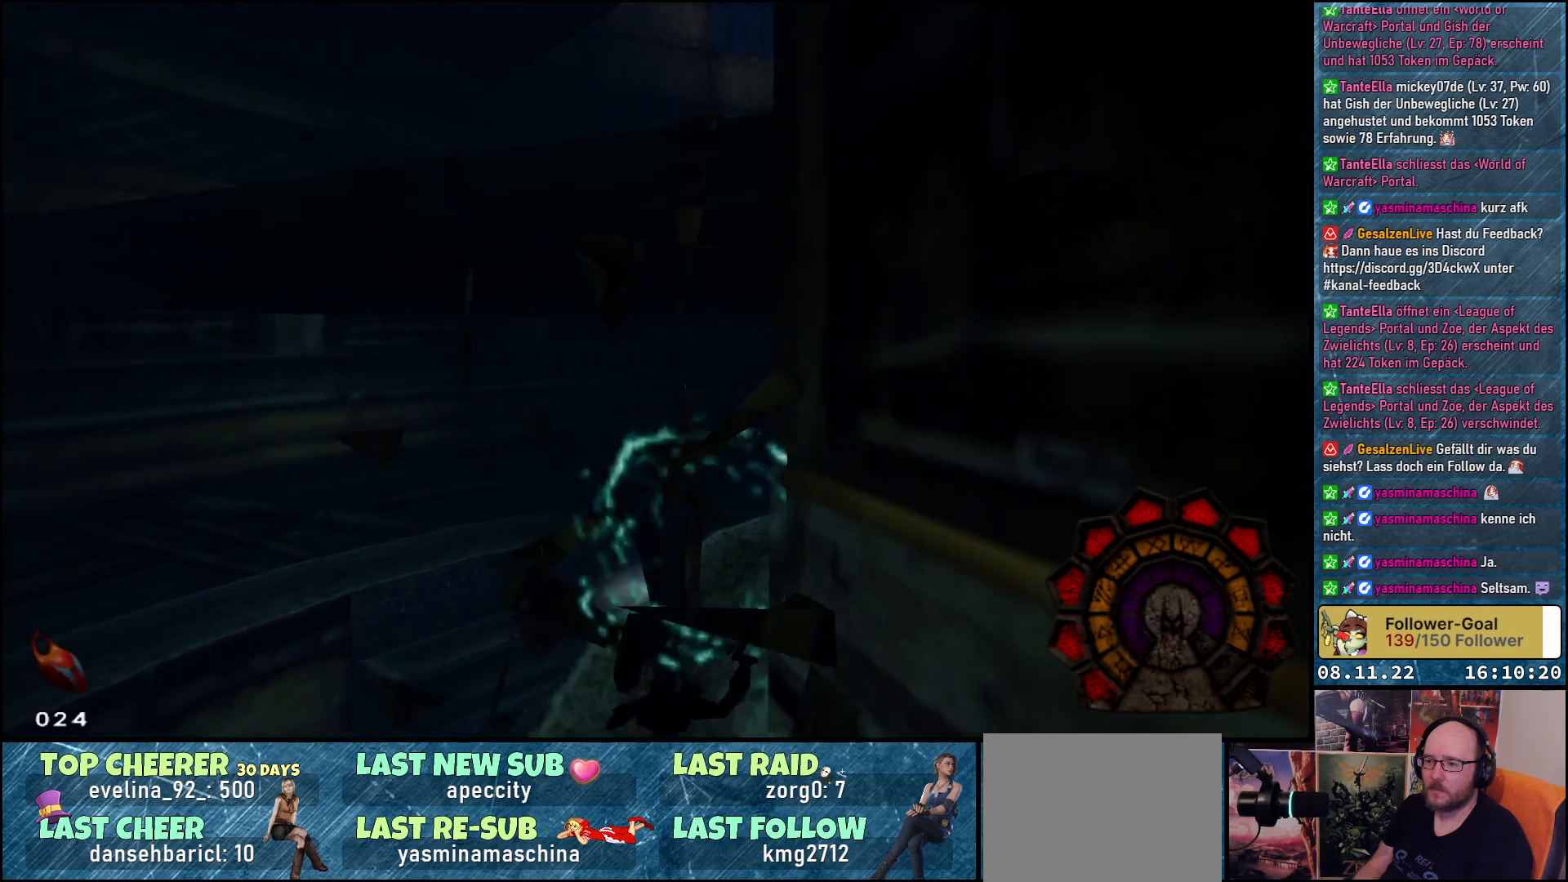
{"buttons": ["DPAD_UP"], "left_stick": "center", "right_stick": "center", "events": [[83, "DPAD_RIGHT", "up"], [183, "DPAD_UP", "up"], [350, "DPAD_UP", "down"]]}
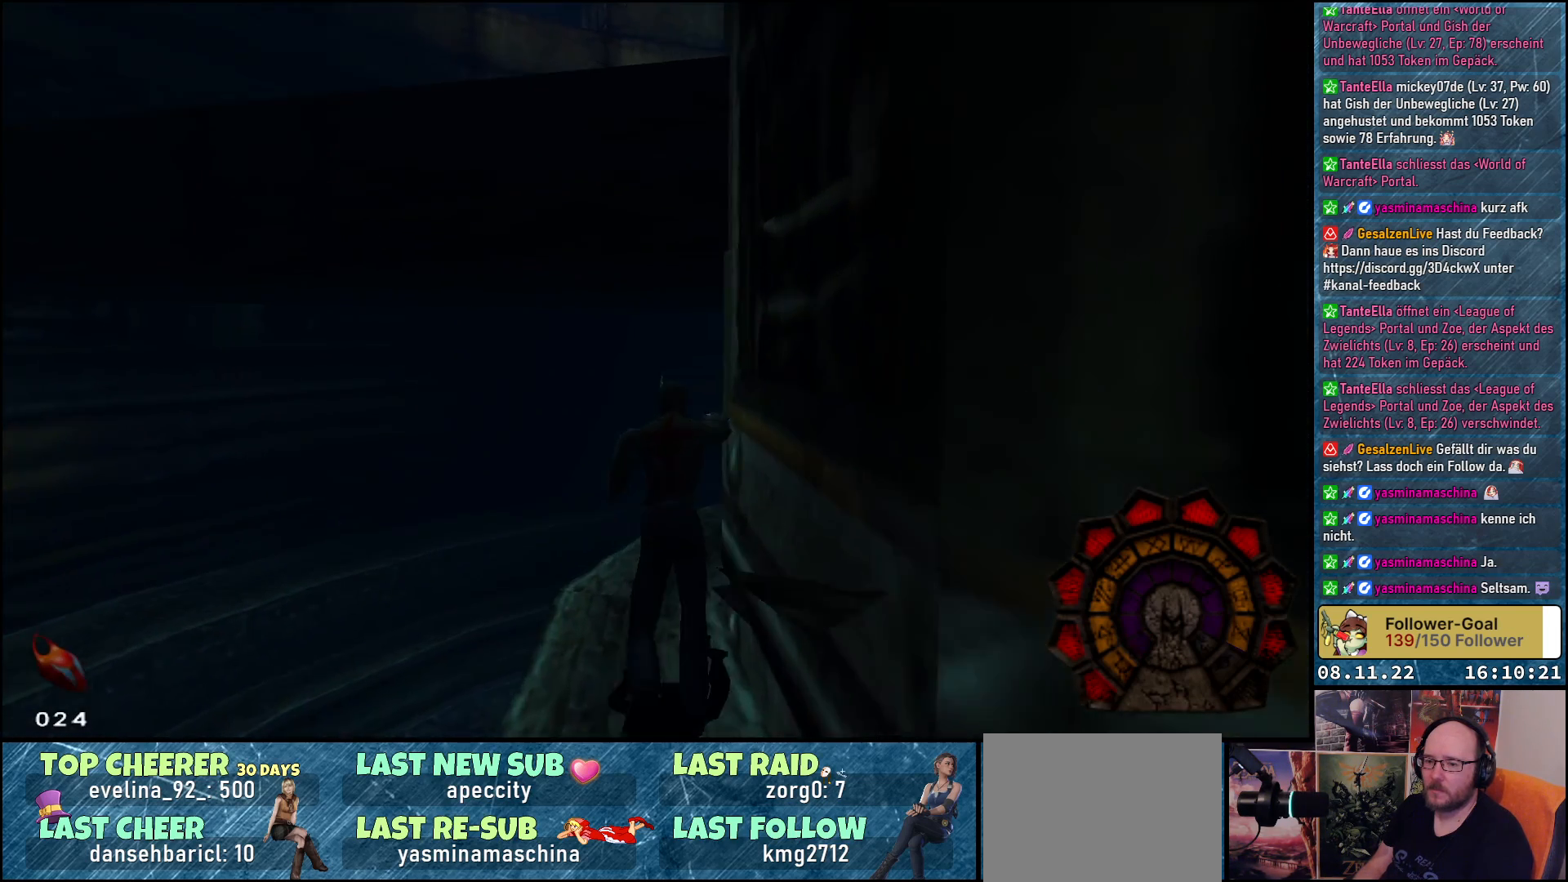
{"buttons": ["DPAD_UP", "DPAD_RIGHT"], "left_stick": "center", "right_stick": "center", "events": [[217, "DPAD_RIGHT", "down"]]}
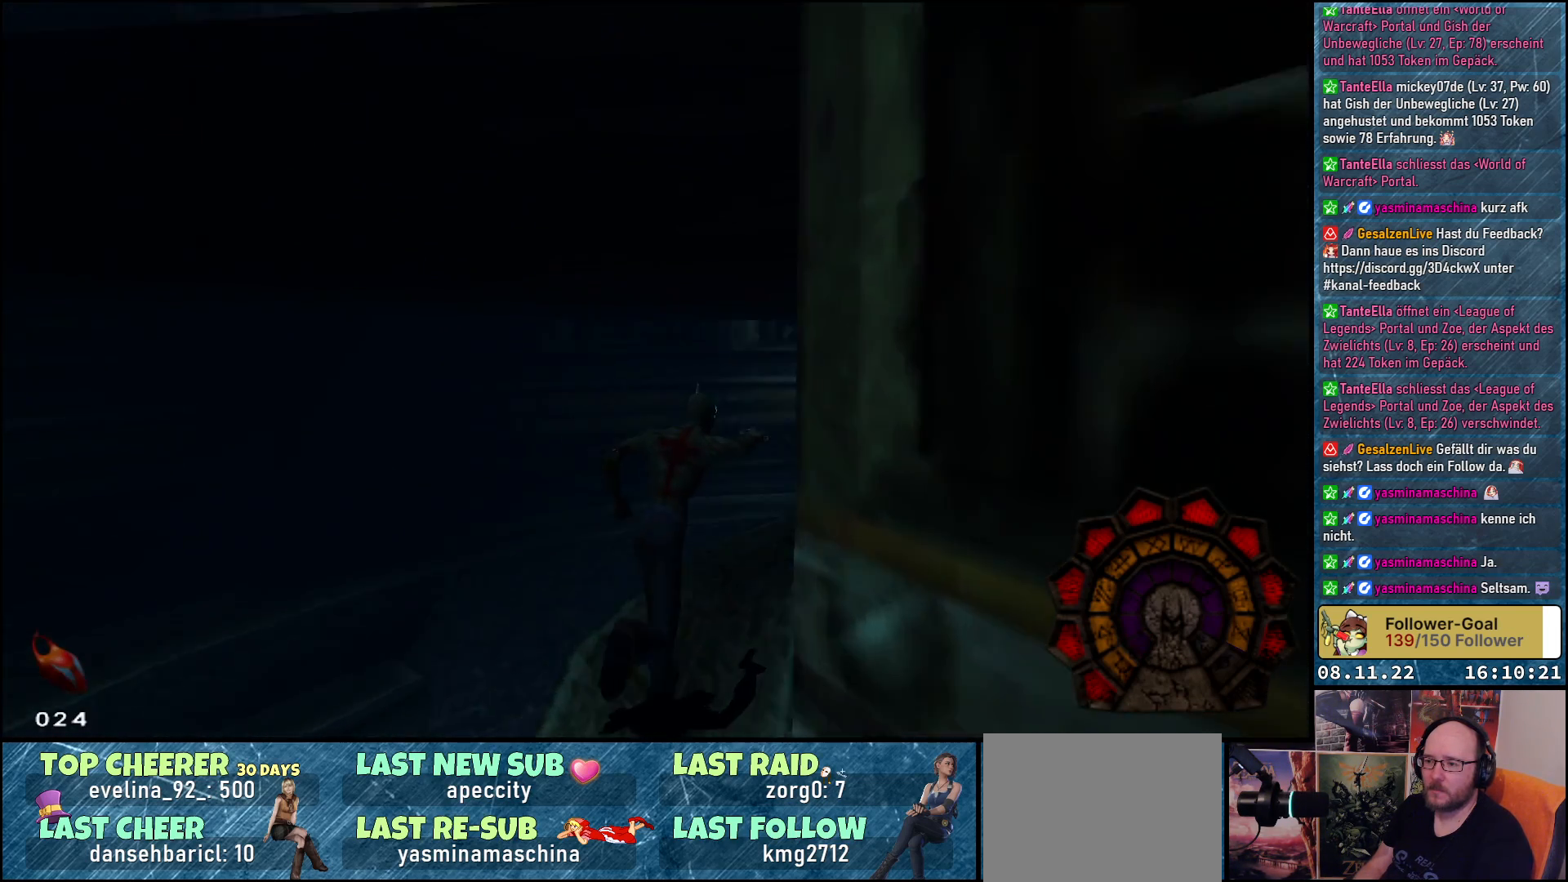
{"buttons": ["DPAD_UP"], "left_stick": "center", "right_stick": "center", "events": [[167, "DPAD_RIGHT", "up"]]}
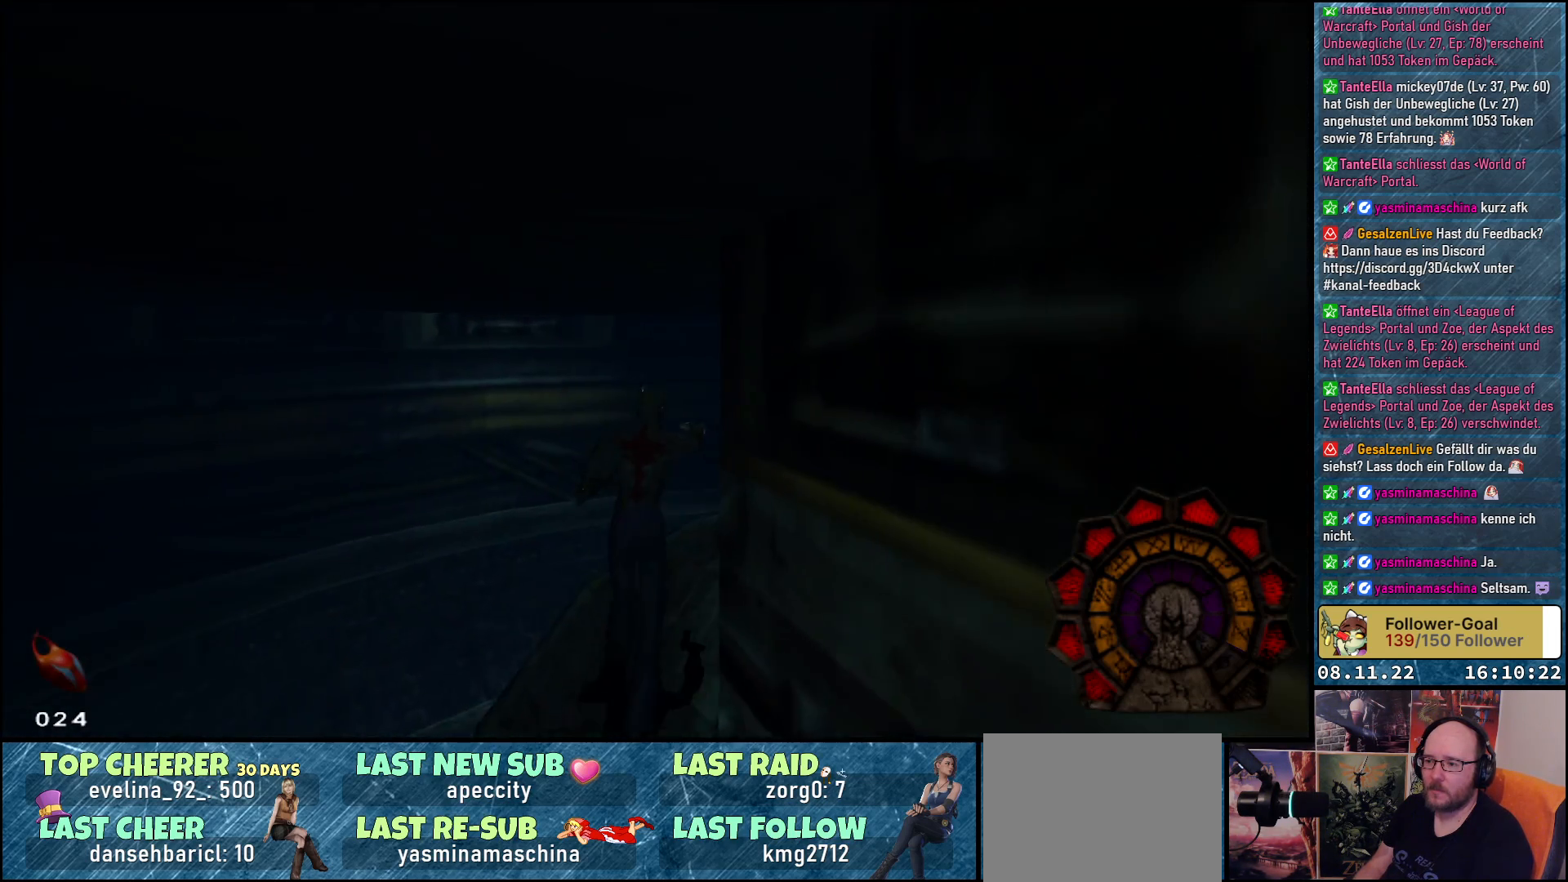
{"buttons": ["DPAD_UP"], "left_stick": "center", "right_stick": "center", "events": [[17, "DPAD_RIGHT", "down"], [300, "DPAD_RIGHT", "up"]]}
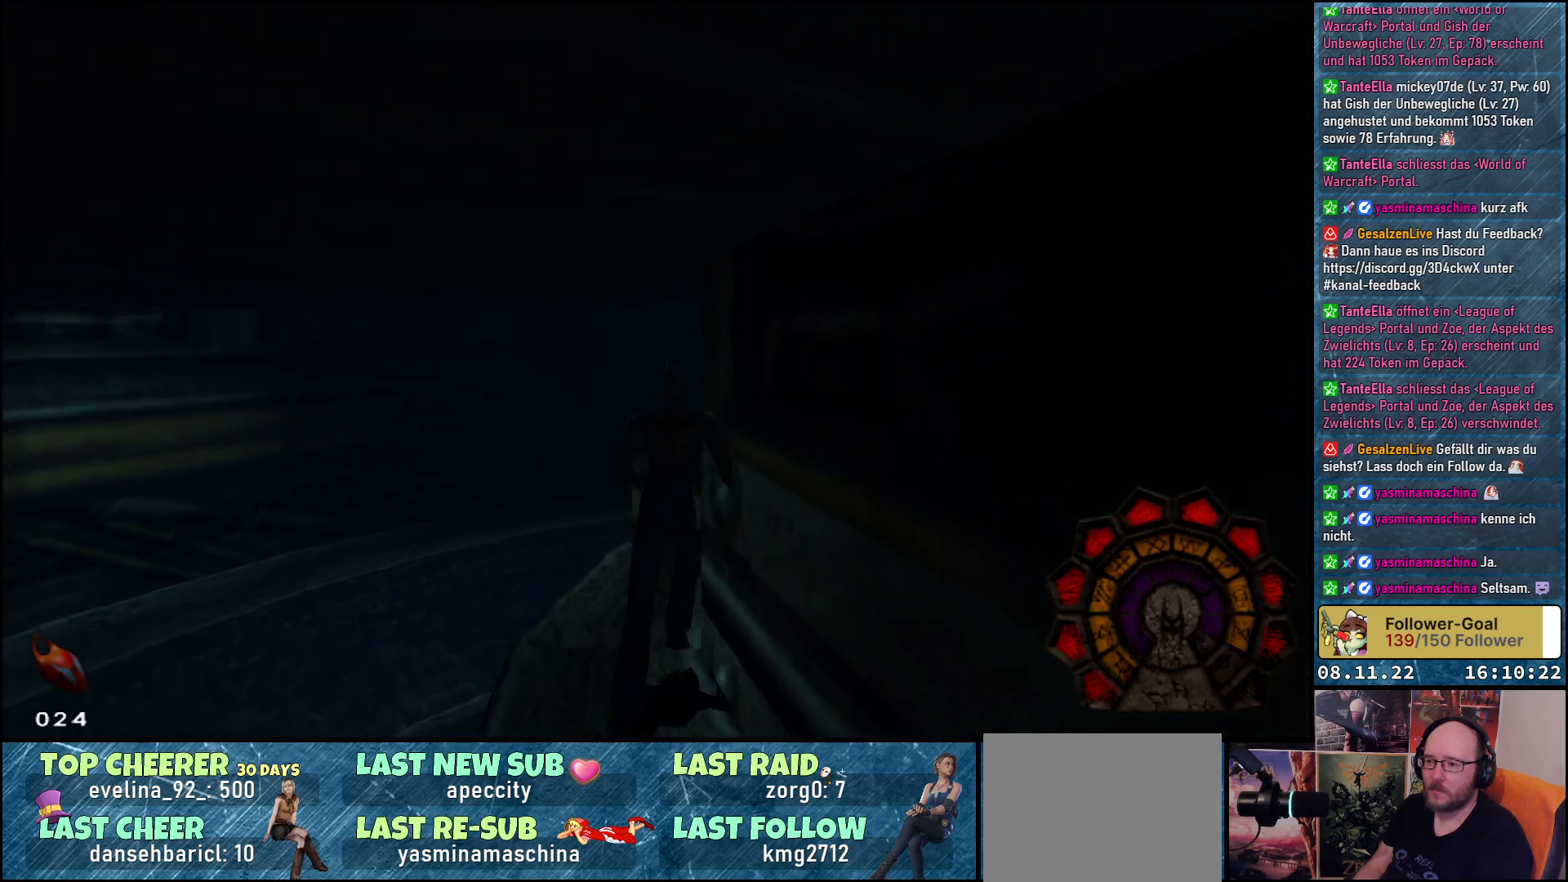
{"buttons": ["DPAD_UP"], "left_stick": "center", "right_stick": "center", "events": [[50, "A", "down"], [217, "A", "up"], [217, "DPAD_UP", "up"], [400, "DPAD_UP", "down"]]}
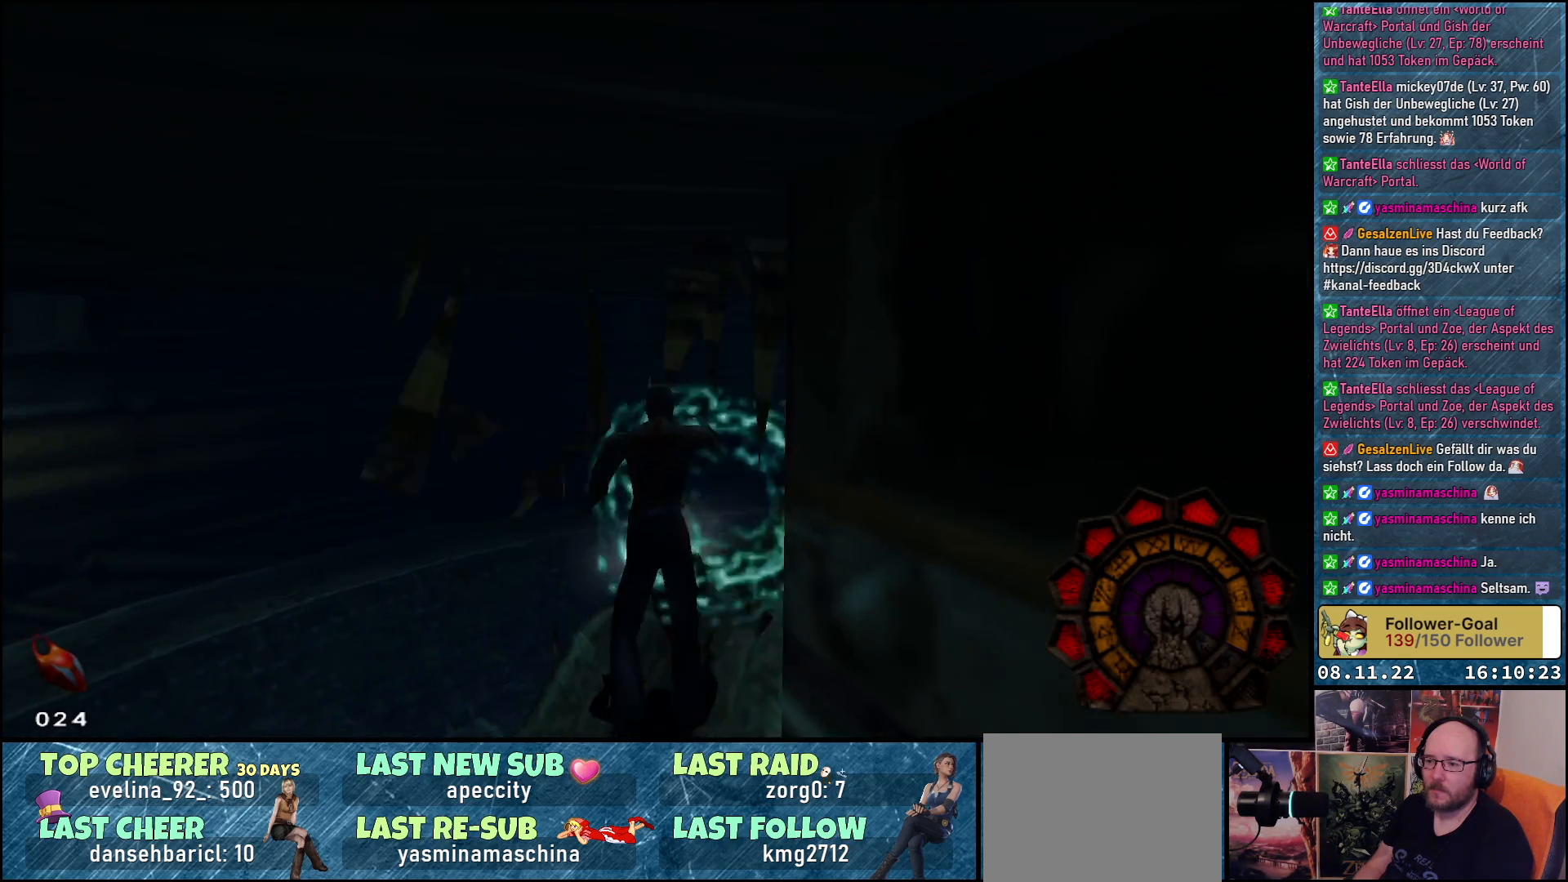
{"buttons": ["DPAD_UP"], "left_stick": "center", "right_stick": "center", "events": [[67, "DPAD_RIGHT", "down"], [467, "DPAD_RIGHT", "up"]]}
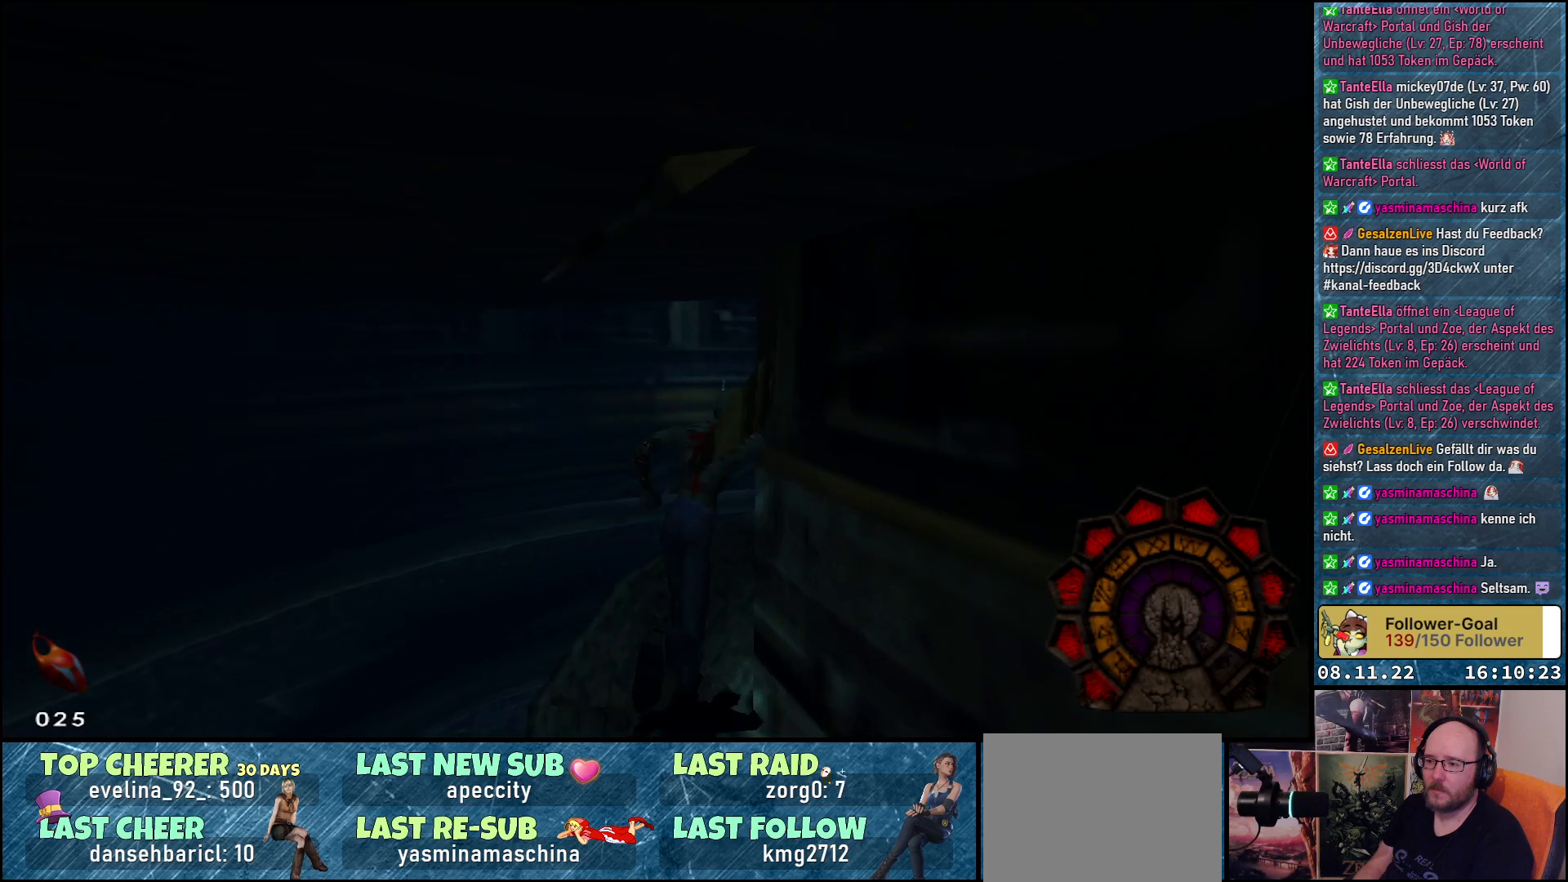
{"buttons": ["DPAD_UP"], "left_stick": "center", "right_stick": "center", "events": [[233, "DPAD_RIGHT", "down"], [450, "DPAD_RIGHT", "up"]]}
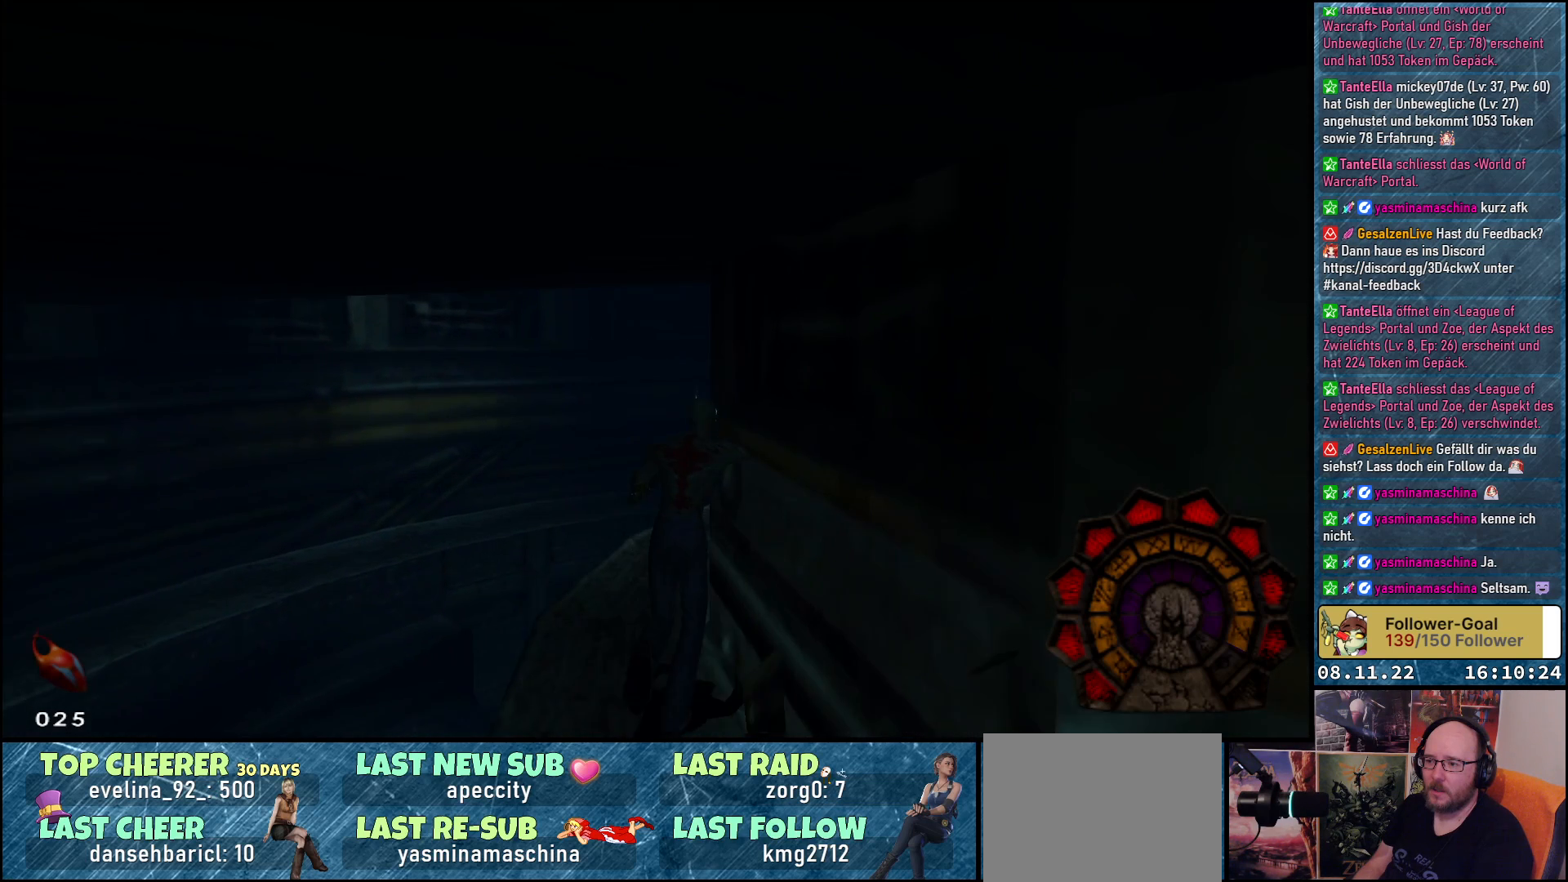
{"buttons": ["DPAD_UP", "DPAD_RIGHT"], "left_stick": "center", "right_stick": "center", "events": [[350, "DPAD_RIGHT", "down"]]}
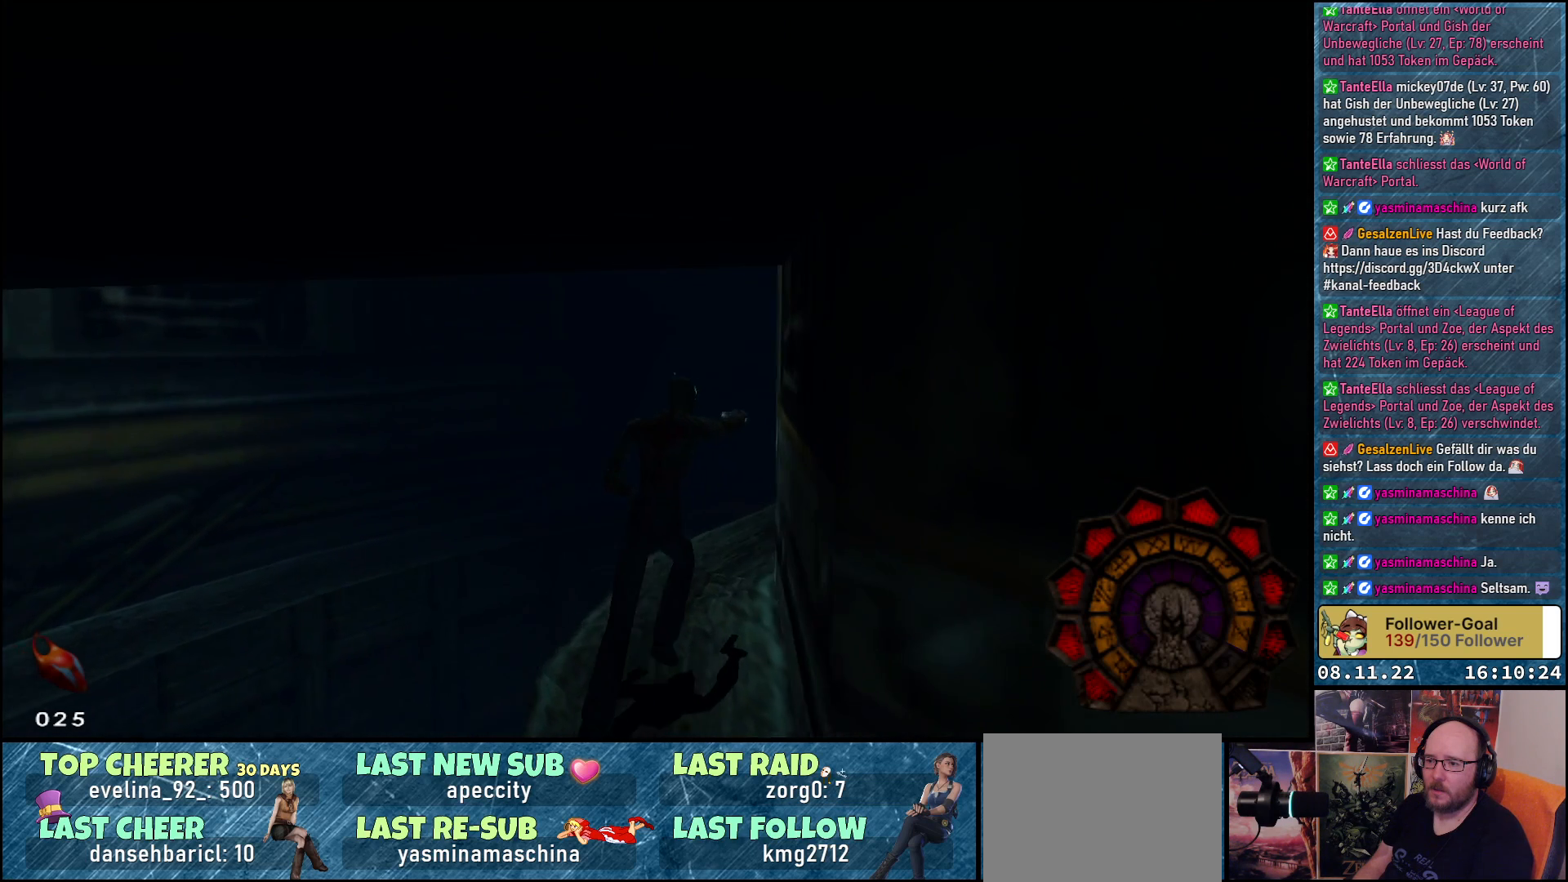
{"buttons": ["DPAD_UP"], "left_stick": "center", "right_stick": "center", "events": [[133, "DPAD_RIGHT", "up"], [183, "DPAD_UP", "up"], [317, "DPAD_UP", "down"]]}
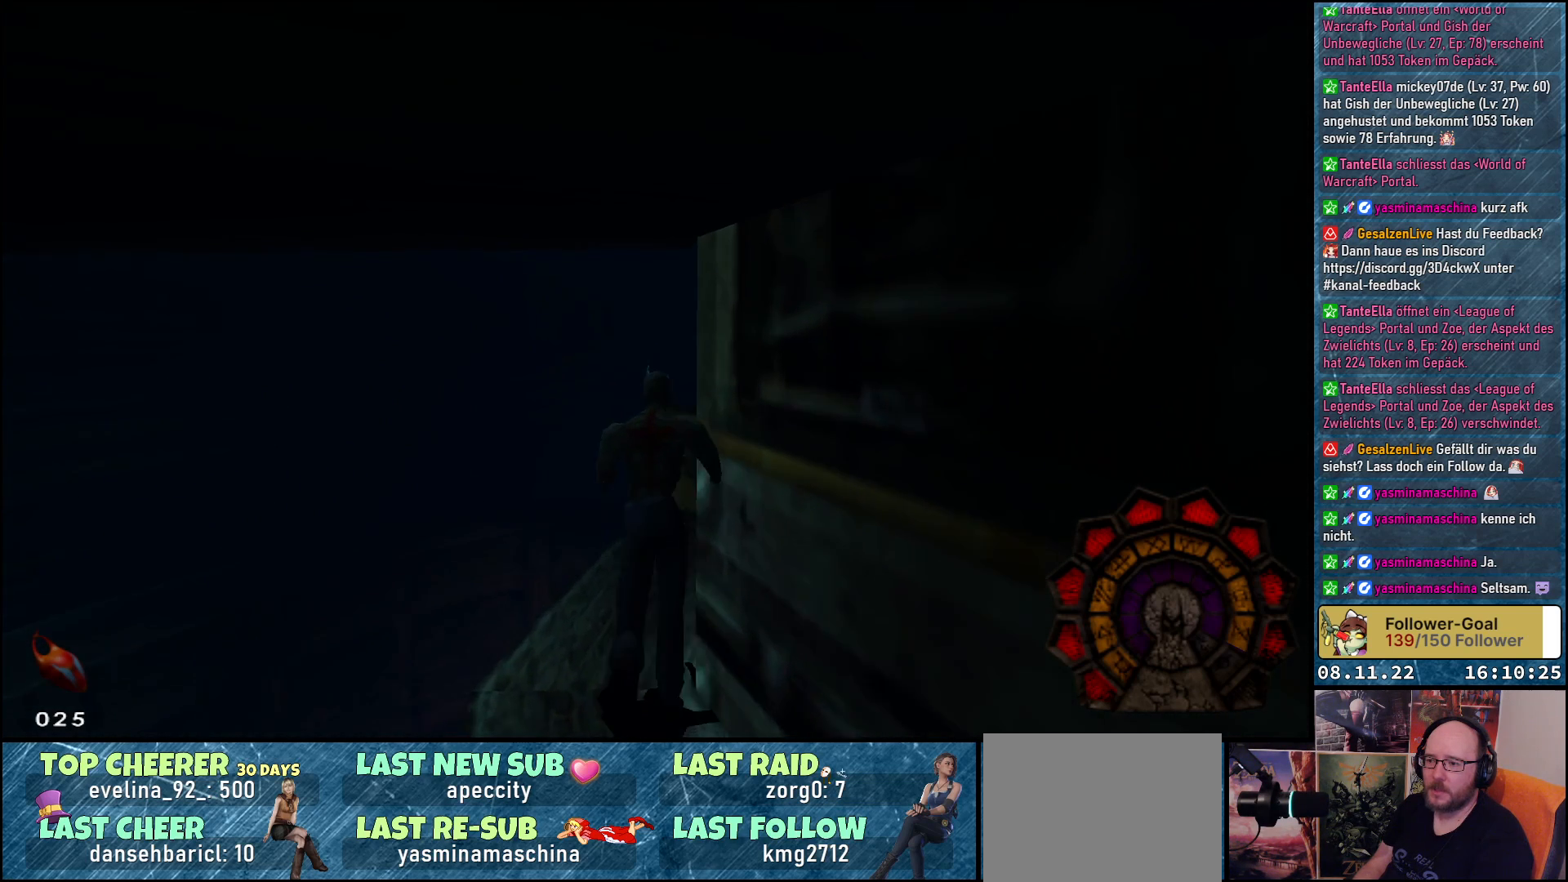
{"buttons": ["A"], "left_stick": "center", "right_stick": "center", "events": [[50, "DPAD_RIGHT", "down"], [283, "DPAD_RIGHT", "up"], [350, "DPAD_UP", "up"], [383, "A", "down"]]}
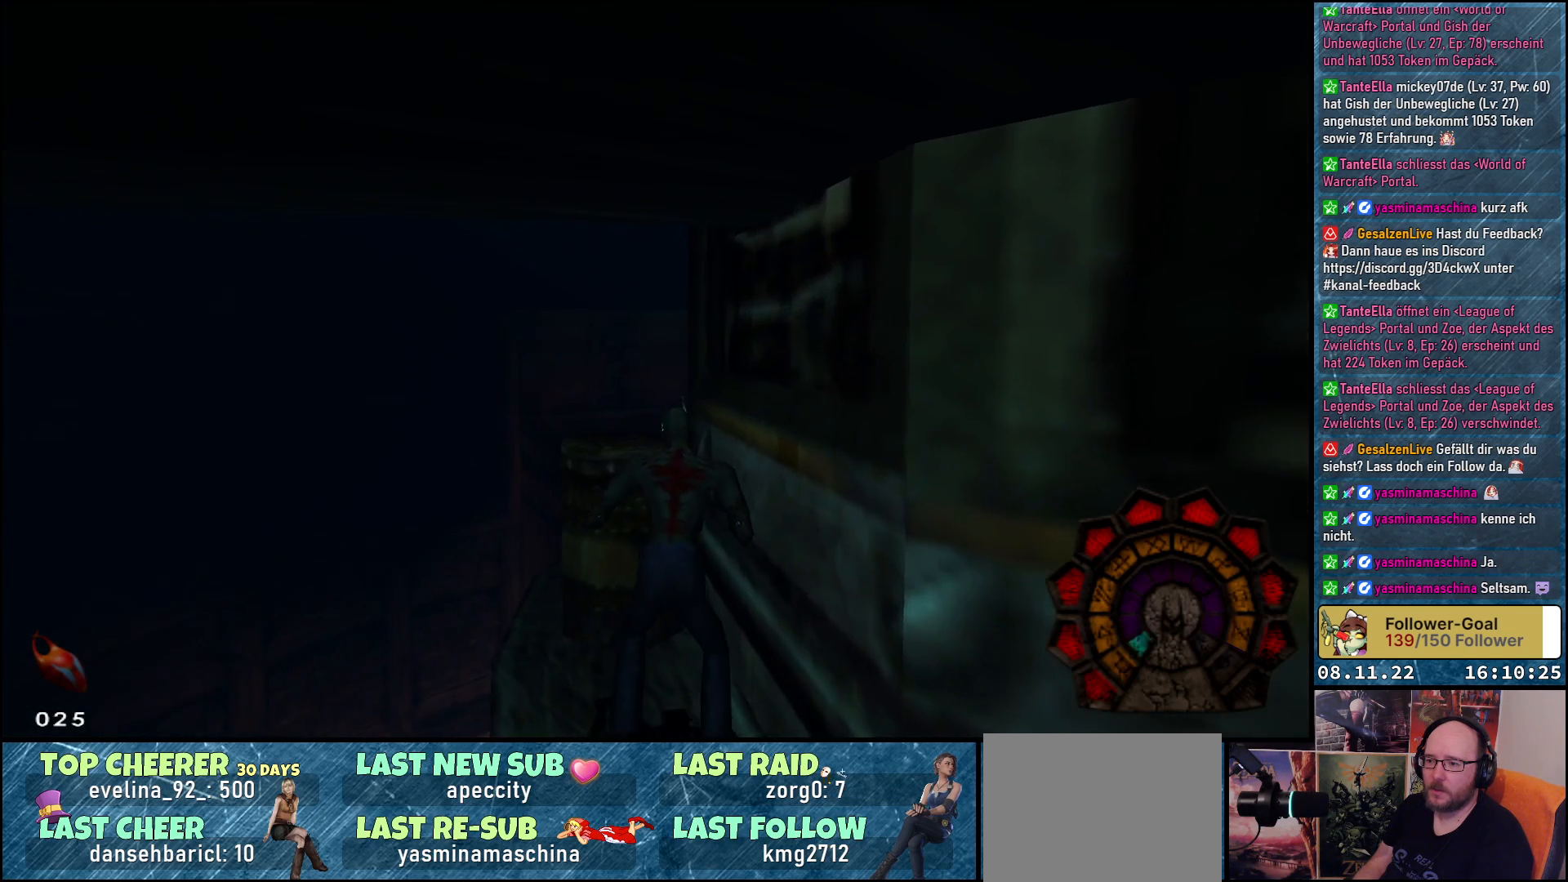
{"buttons": ["DPAD_UP"], "left_stick": "center", "right_stick": "center", "events": [[50, "A", "up"], [100, "DPAD_LEFT", "down"], [183, "DPAD_UP", "down"], [217, "DPAD_LEFT", "up"]]}
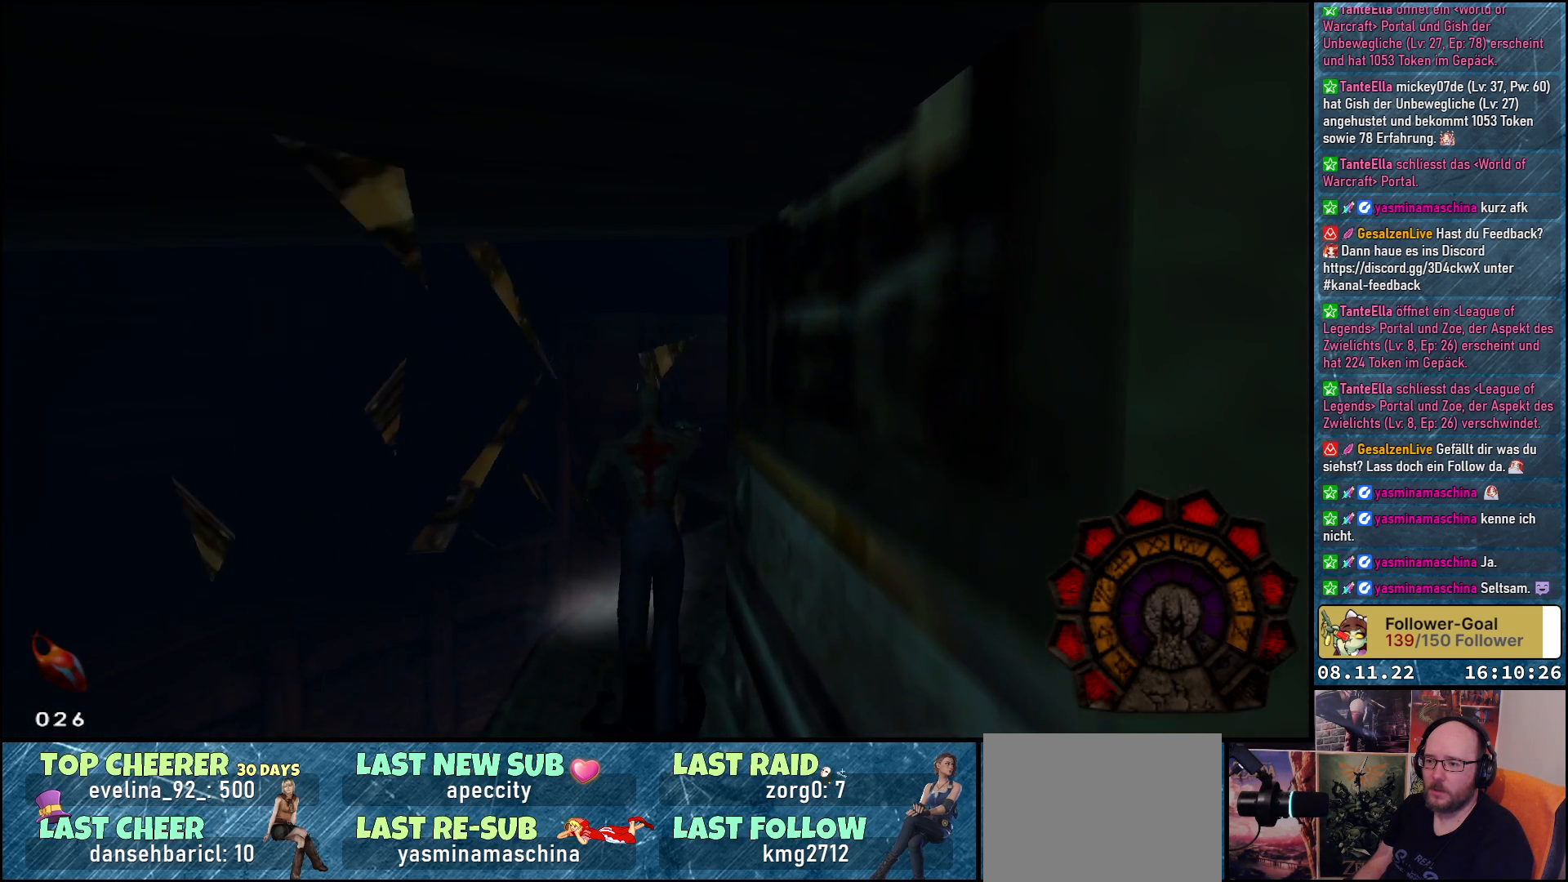
{"buttons": ["DPAD_UP"], "left_stick": "center", "right_stick": "center", "events": [[17, "DPAD_RIGHT", "down"], [383, "DPAD_RIGHT", "up"]]}
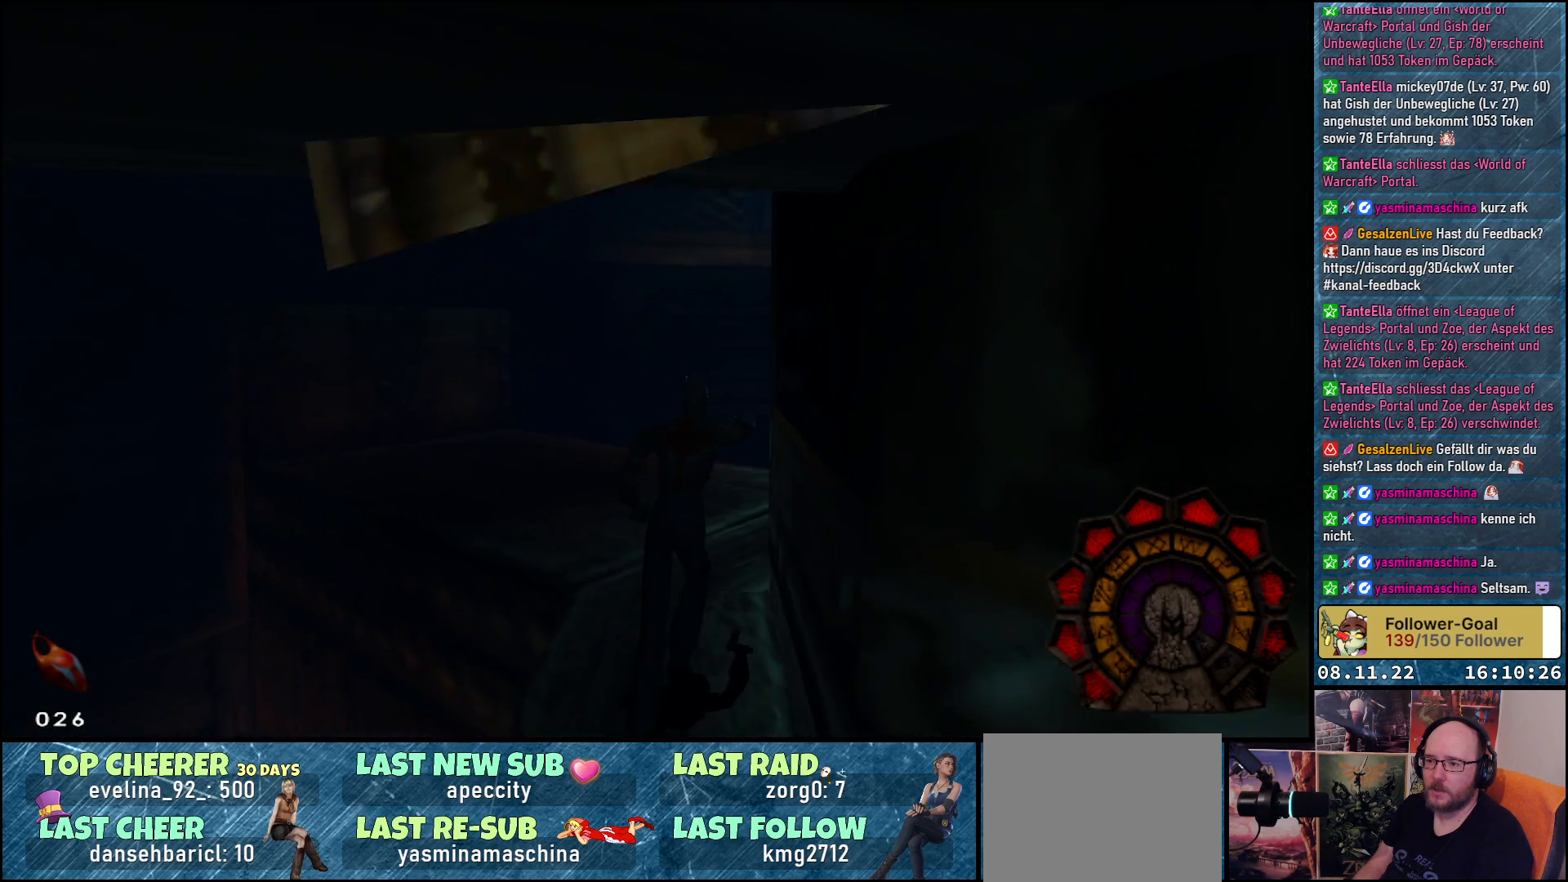
{"buttons": ["DPAD_UP"], "left_stick": "center", "right_stick": "center", "events": [[150, "DPAD_LEFT", "down"], [500, "DPAD_LEFT", "up"]]}
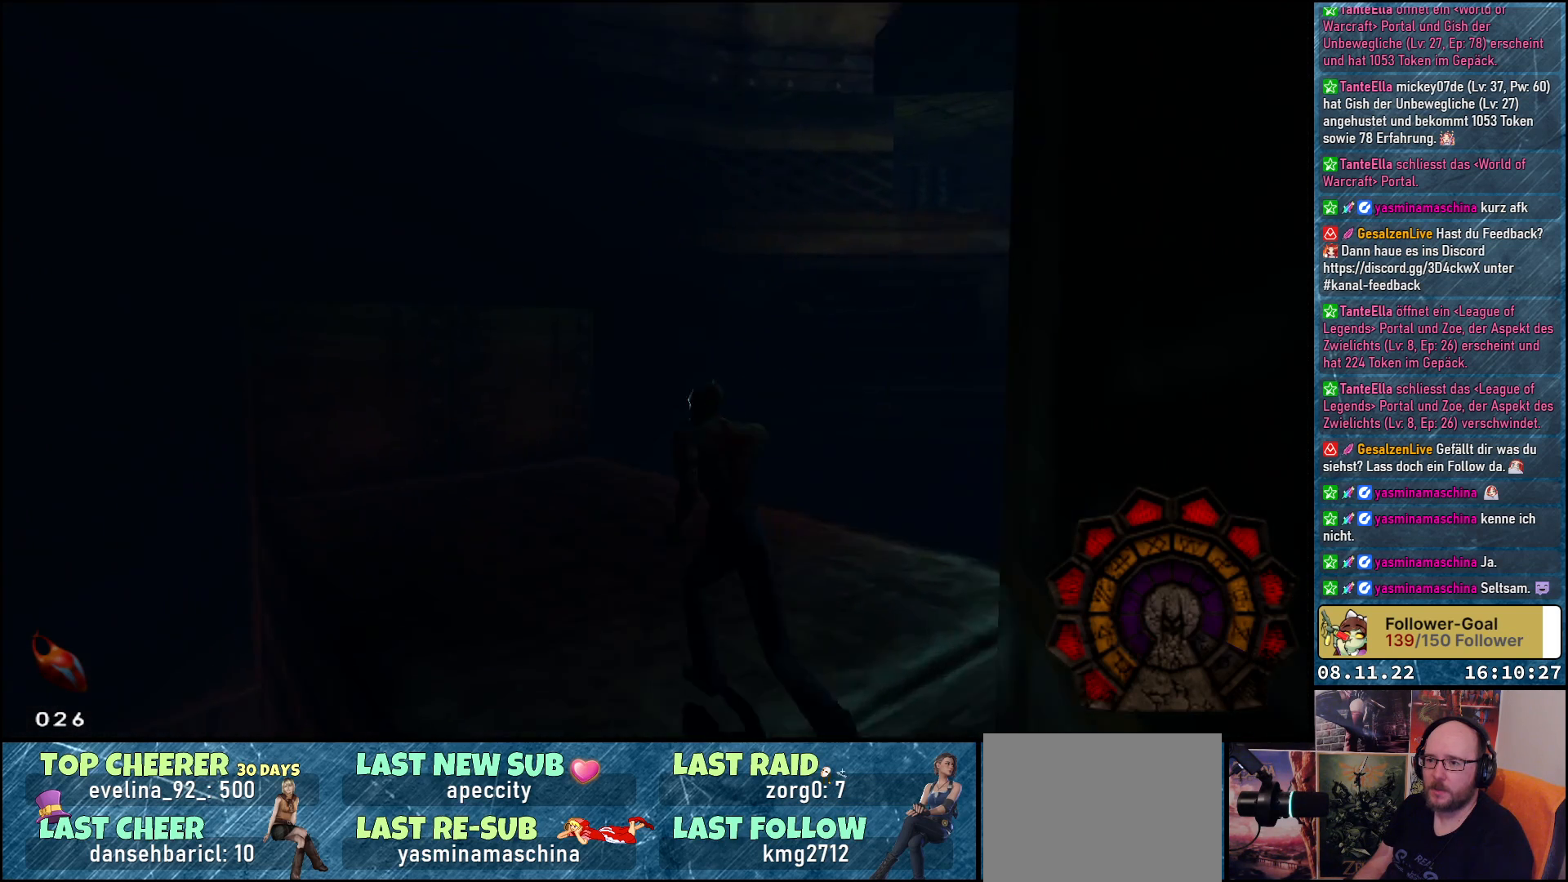
{"buttons": ["DPAD_UP"], "left_stick": "center", "right_stick": "center", "events": []}
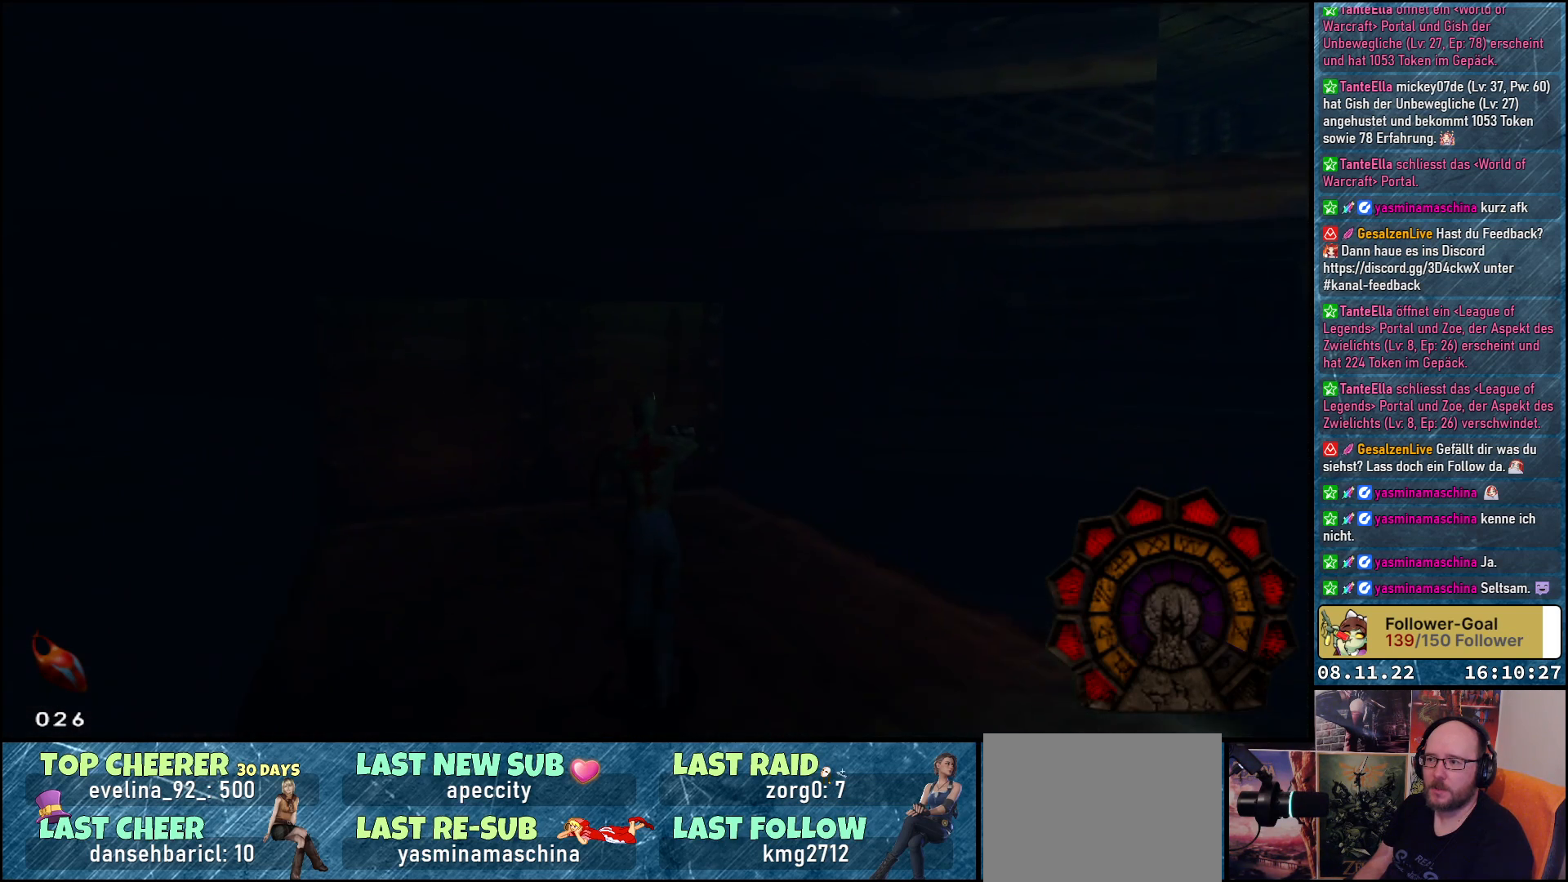
{"buttons": ["Y", "DPAD_UP"], "left_stick": "center", "right_stick": "center", "events": [[250, "DPAD_LEFT", "down"], [367, "DPAD_LEFT", "up"], [433, "Y", "down"]]}
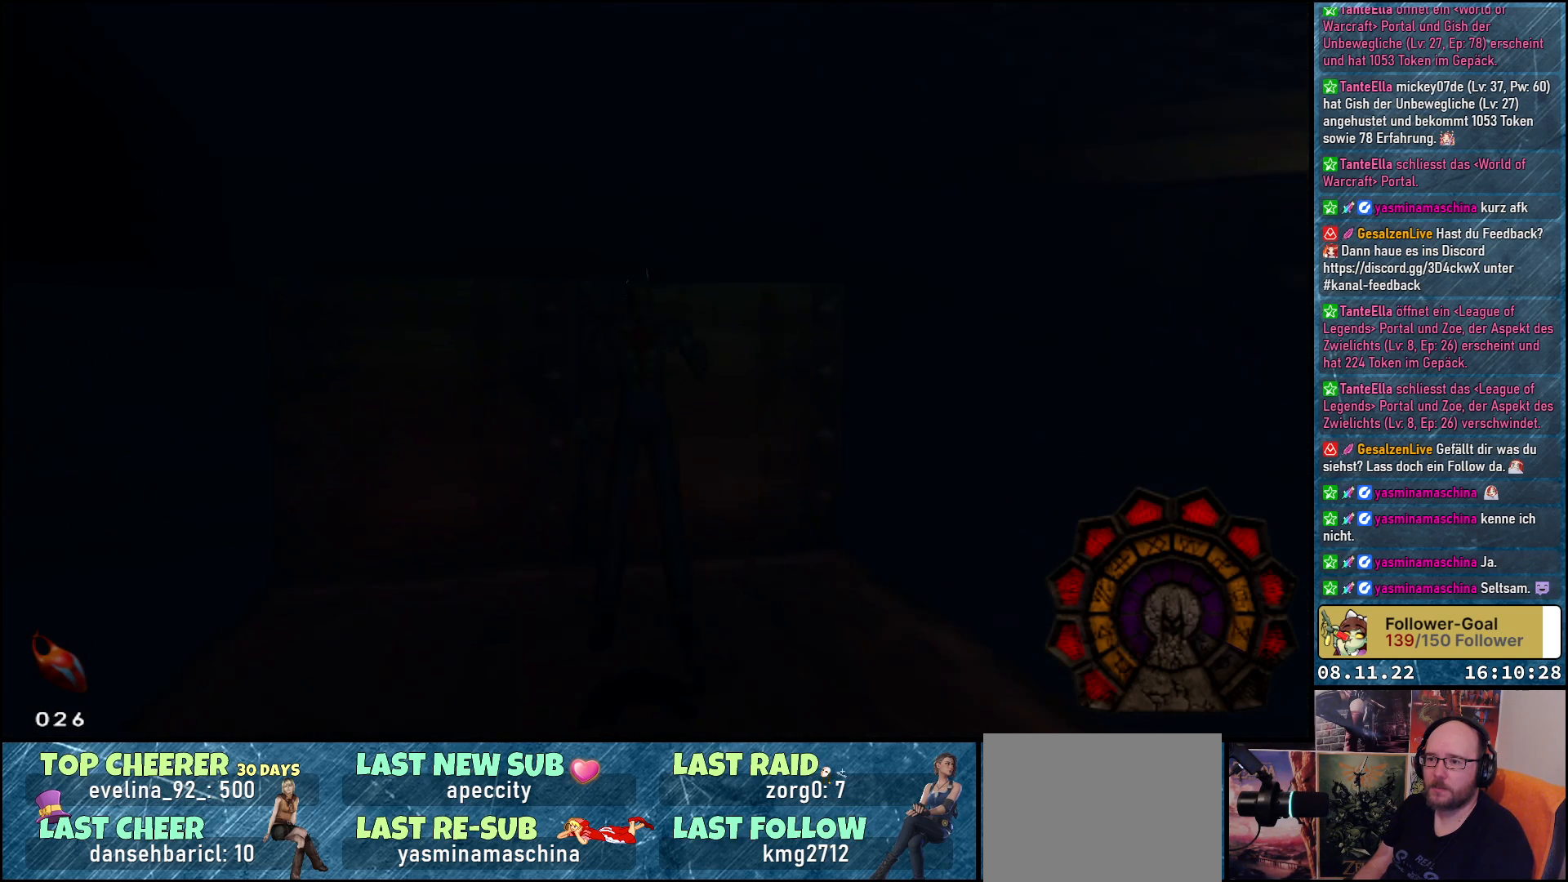
{"buttons": [], "left_stick": "center", "right_stick": "center", "events": [[67, "Y", "up"], [483, "DPAD_UP", "up"]]}
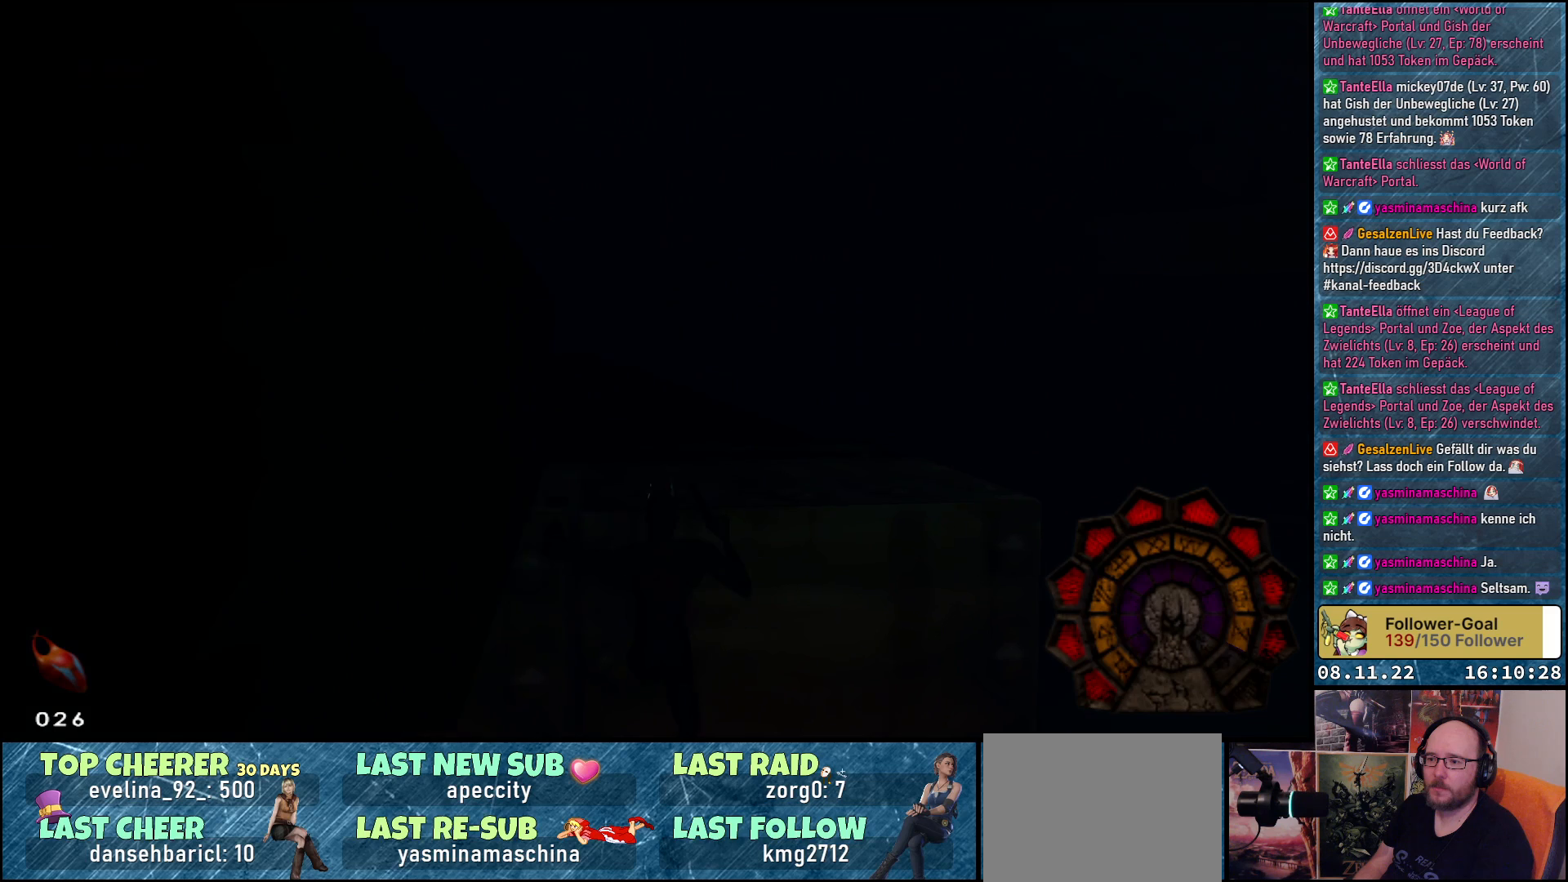
{"buttons": [], "left_stick": "center", "right_stick": "center", "events": []}
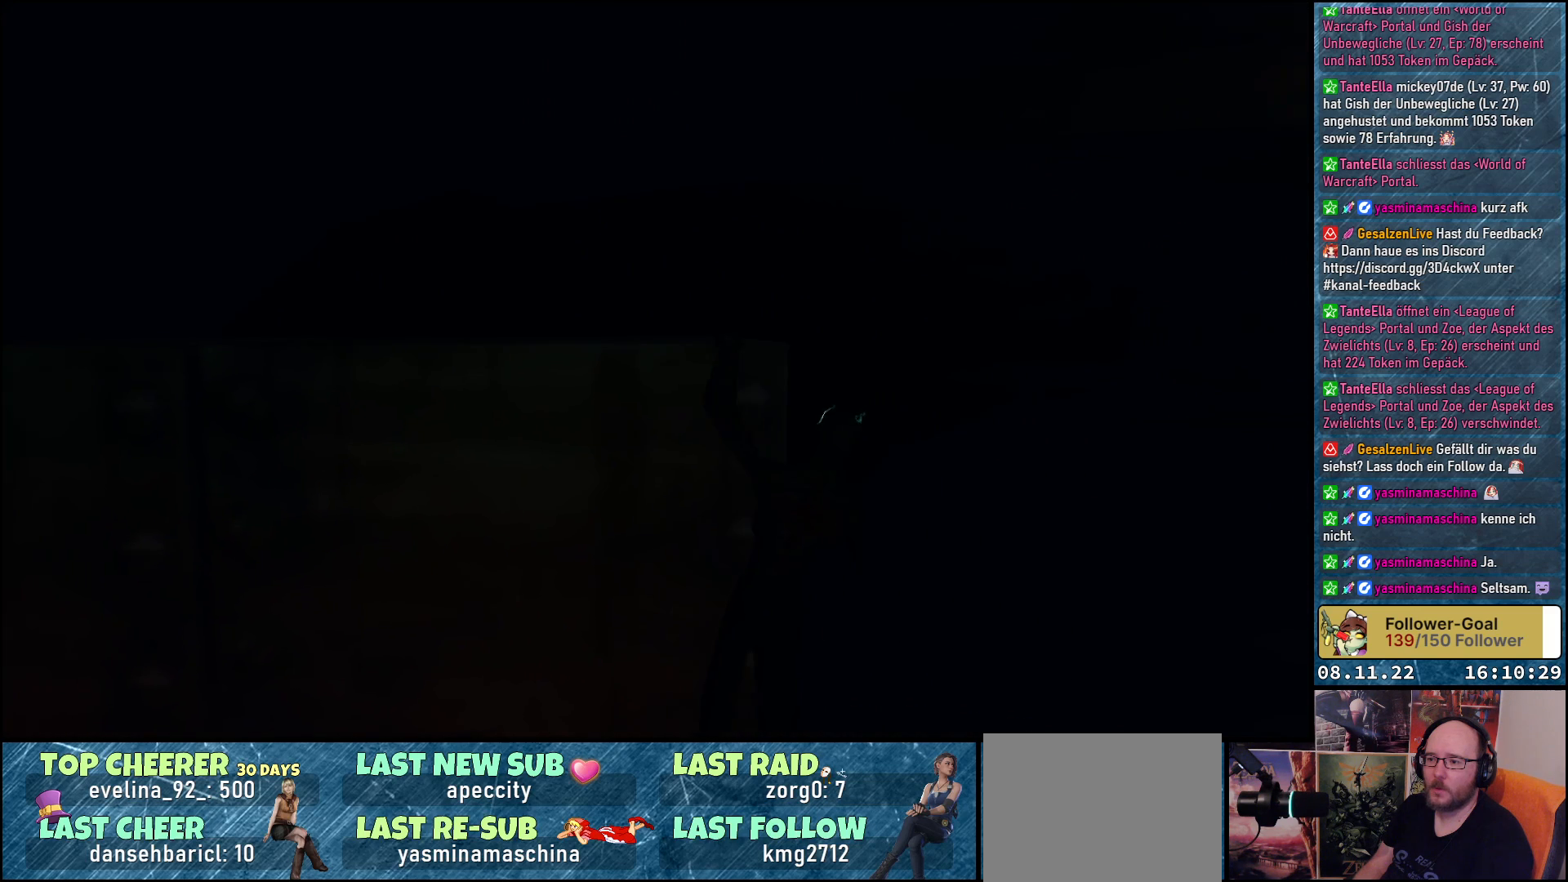
{"buttons": [], "left_stick": "center", "right_stick": "center", "events": []}
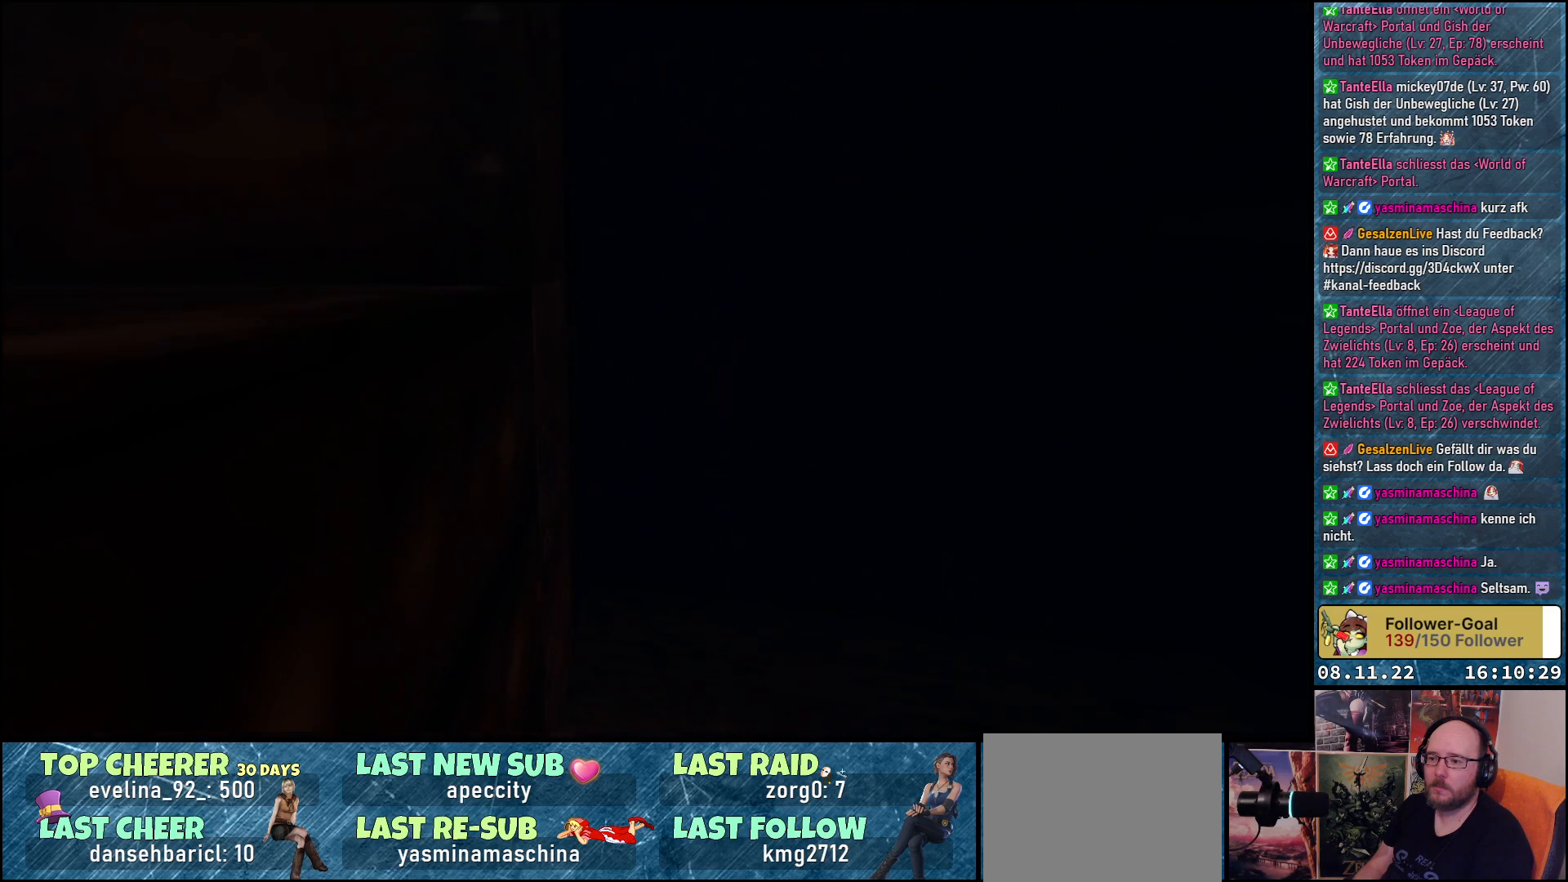
{"buttons": [], "left_stick": "center", "right_stick": "center", "events": []}
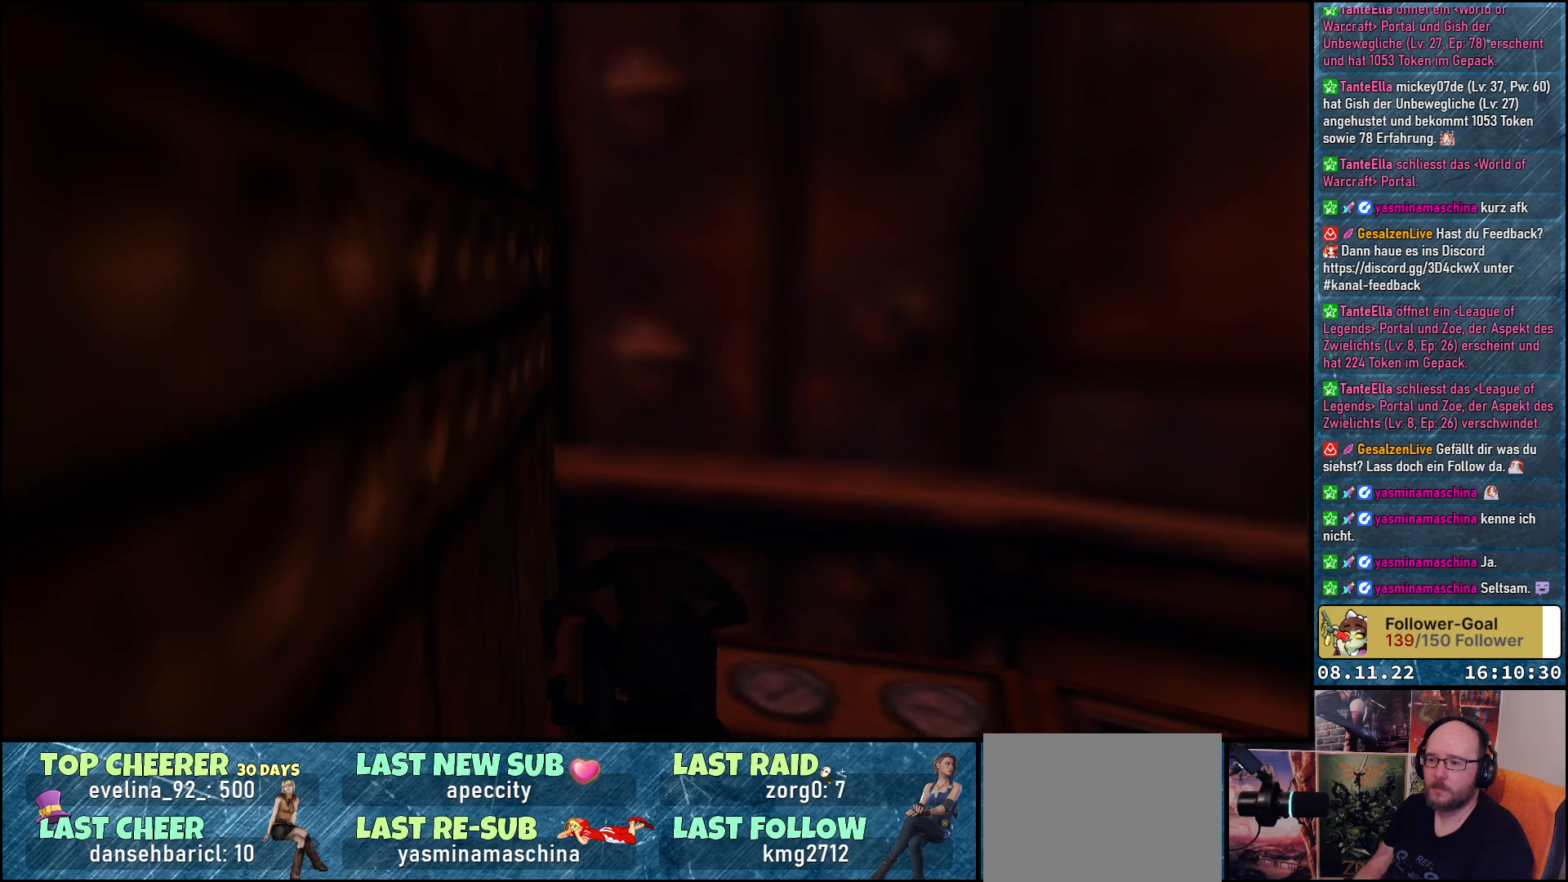
{"buttons": ["DPAD_RIGHT"], "left_stick": "center", "right_stick": "center", "events": [[167, "DPAD_RIGHT", "down"]]}
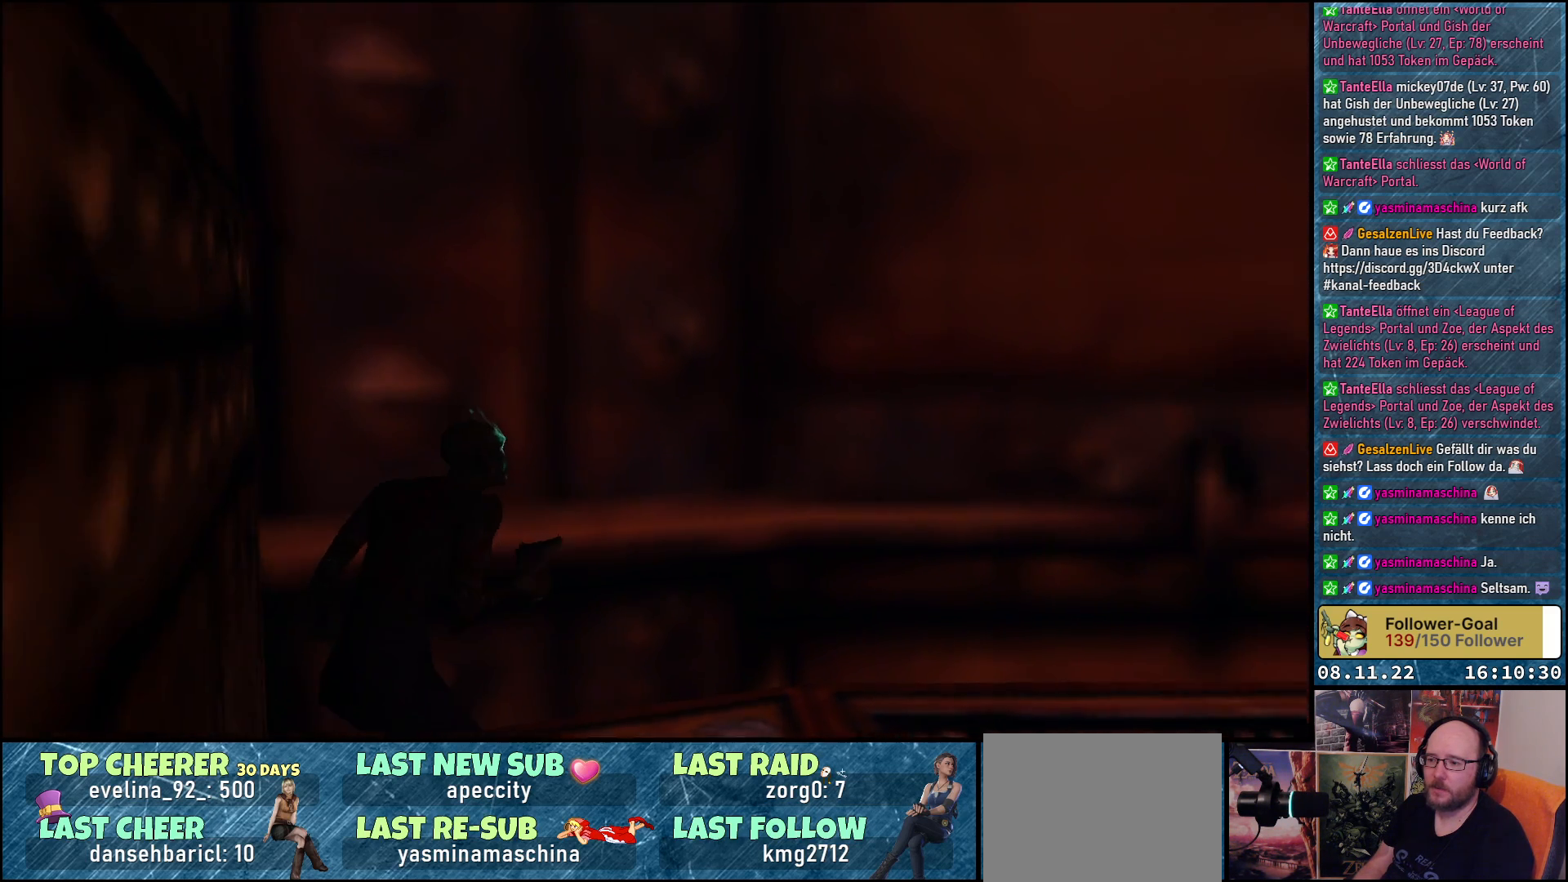
{"buttons": ["DPAD_UP", "DPAD_LEFT"], "left_stick": "center", "right_stick": "center", "events": [[217, "DPAD_UP", "down"], [233, "DPAD_RIGHT", "up"], [467, "DPAD_LEFT", "down"]]}
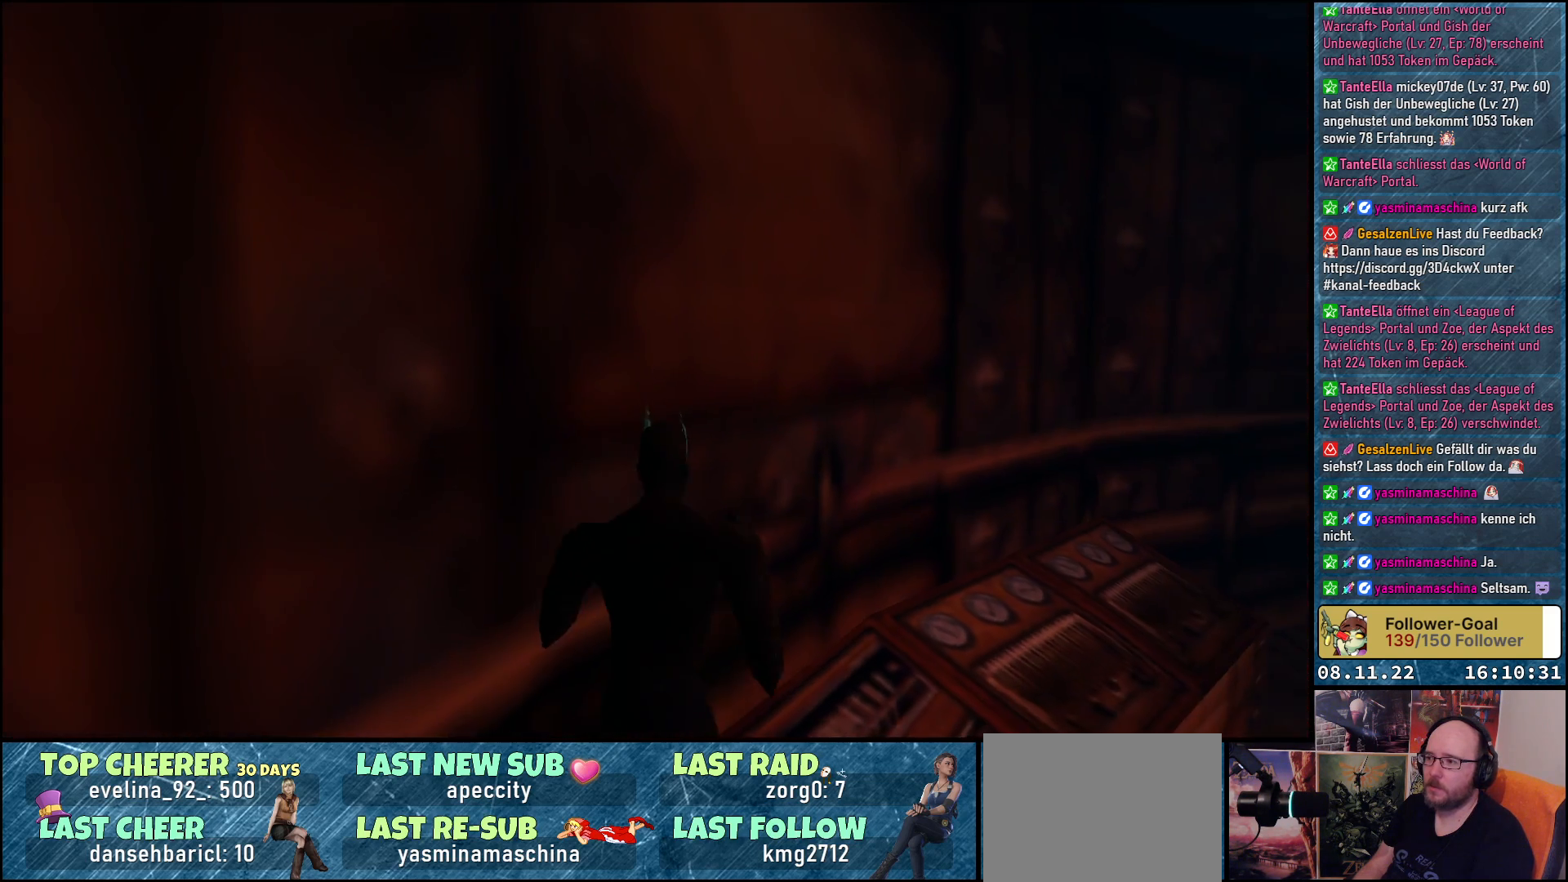
{"buttons": ["Y", "DPAD_UP"], "left_stick": "center", "right_stick": "center", "events": [[83, "DPAD_LEFT", "up"], [167, "Y", "down"]]}
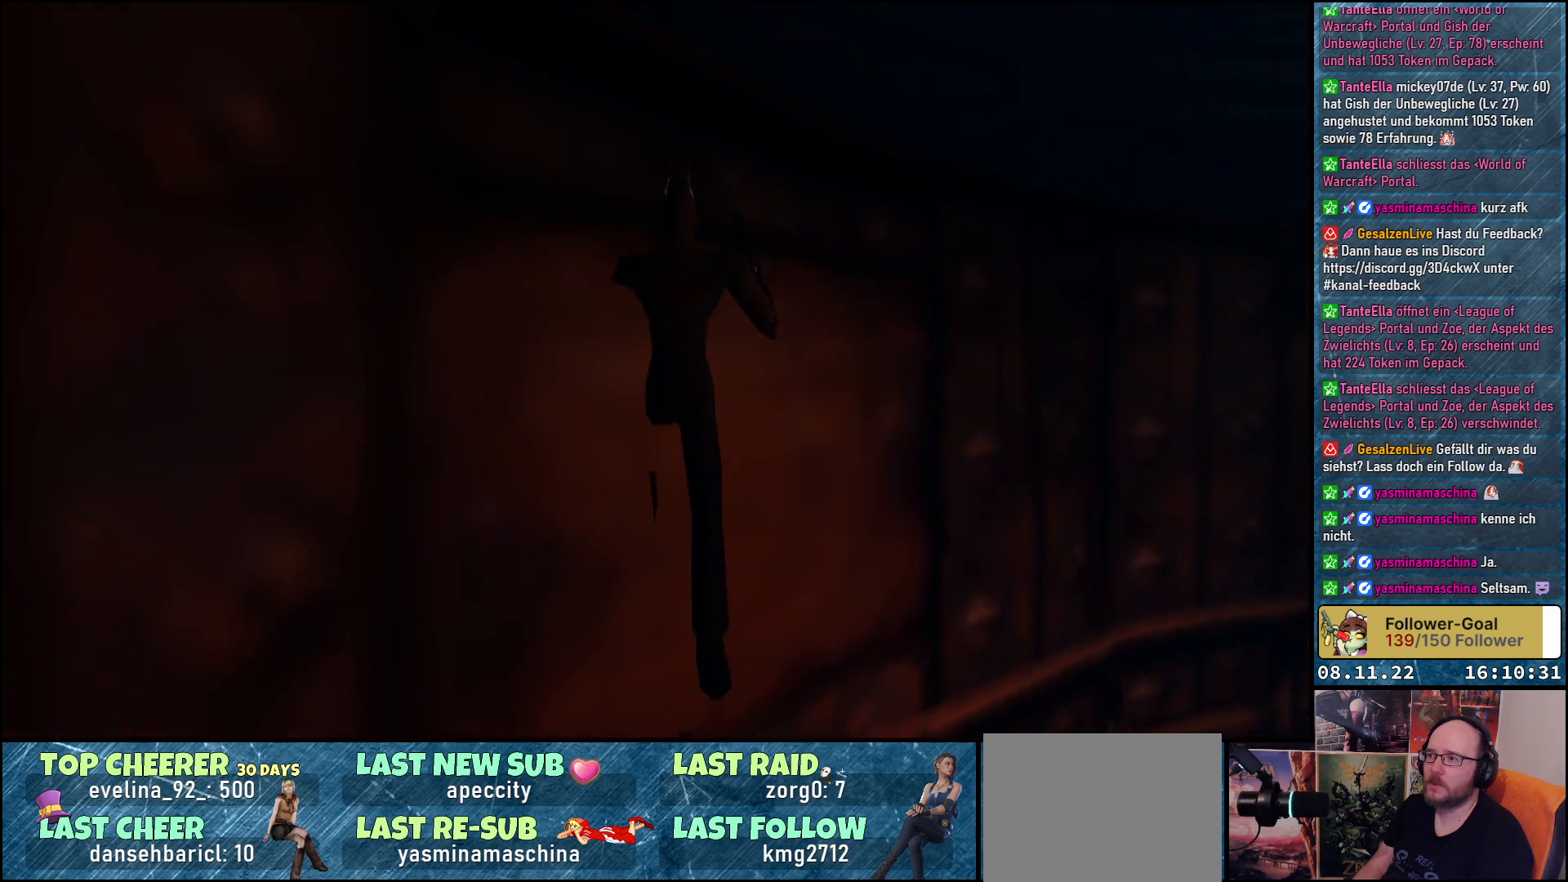
{"buttons": ["DPAD_UP"], "left_stick": "center", "right_stick": "center", "events": [[500, "Y", "up"]]}